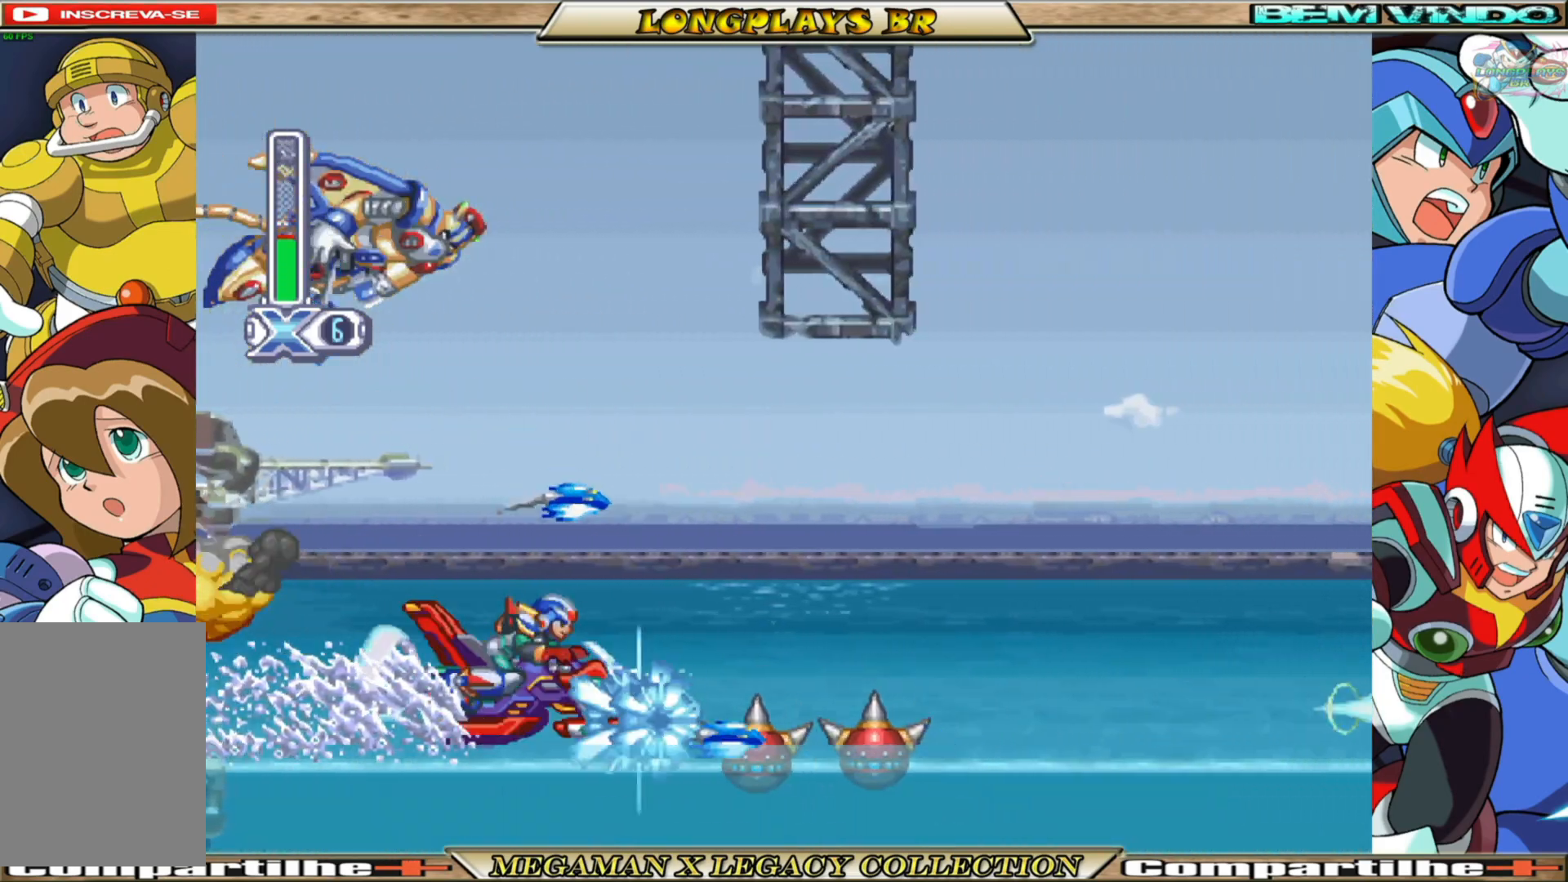
Gameplay with a controller (Xbox layout); each line is a JSON object with the inputs held at the frame after it. "events" lists button and stick changes between this image and that frame as [ms after this image, input, new state], when the widget could be followed in between. Not read: L3 R3.
{"buttons": ["X"], "left_stick": "center", "right_stick": "center", "events": [[83, "X", "down"], [117, "X", "up"], [233, "X", "down"], [300, "X", "up"], [417, "X", "down"]]}
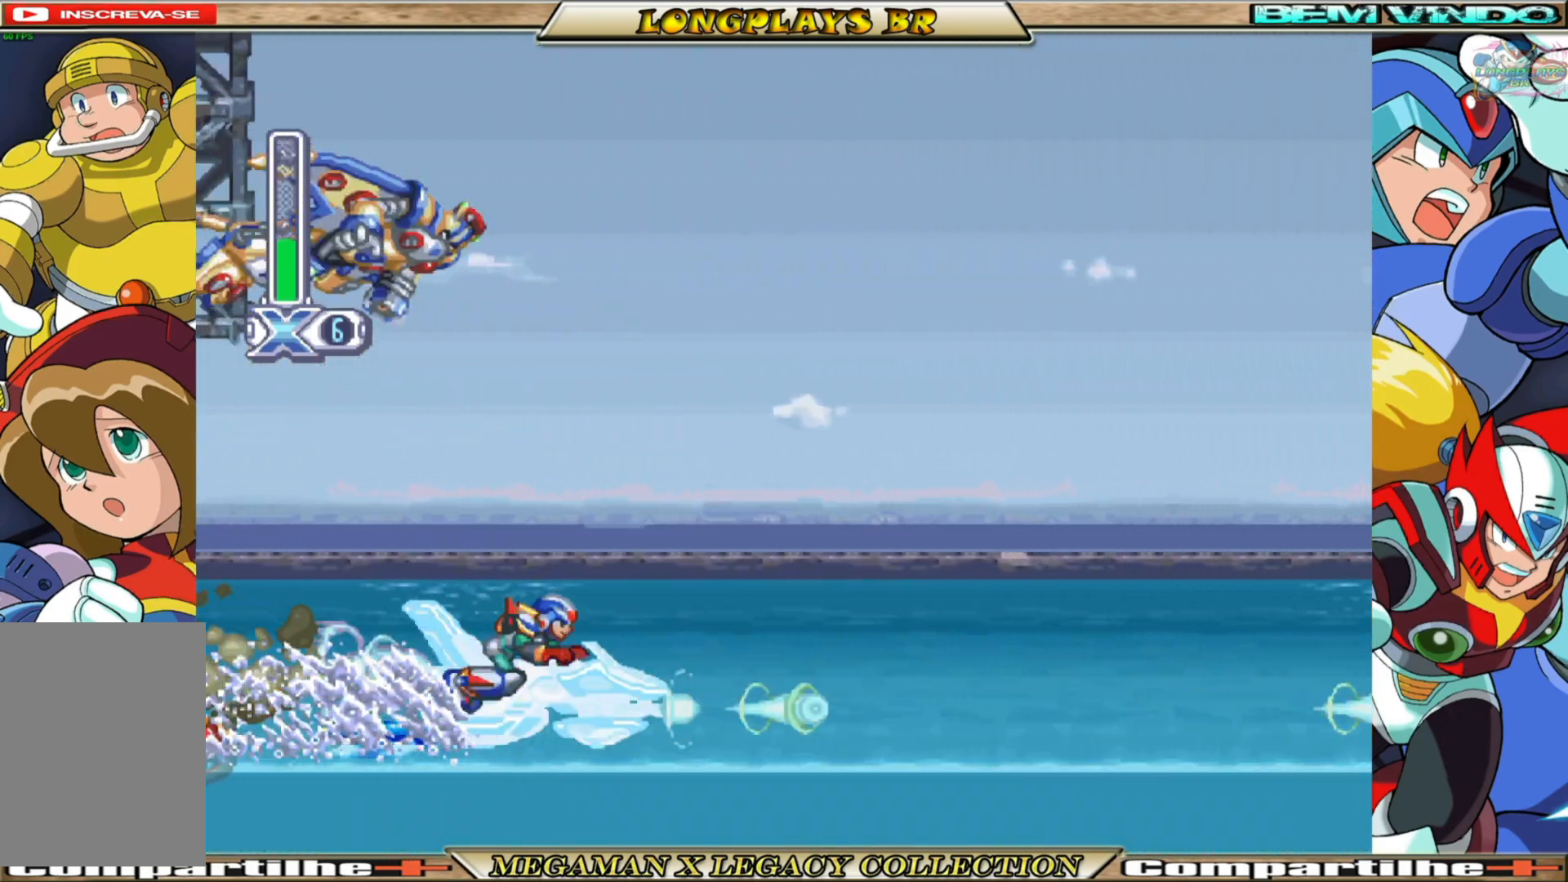
{"buttons": [], "left_stick": "center", "right_stick": "center", "events": [[17, "X", "up"]]}
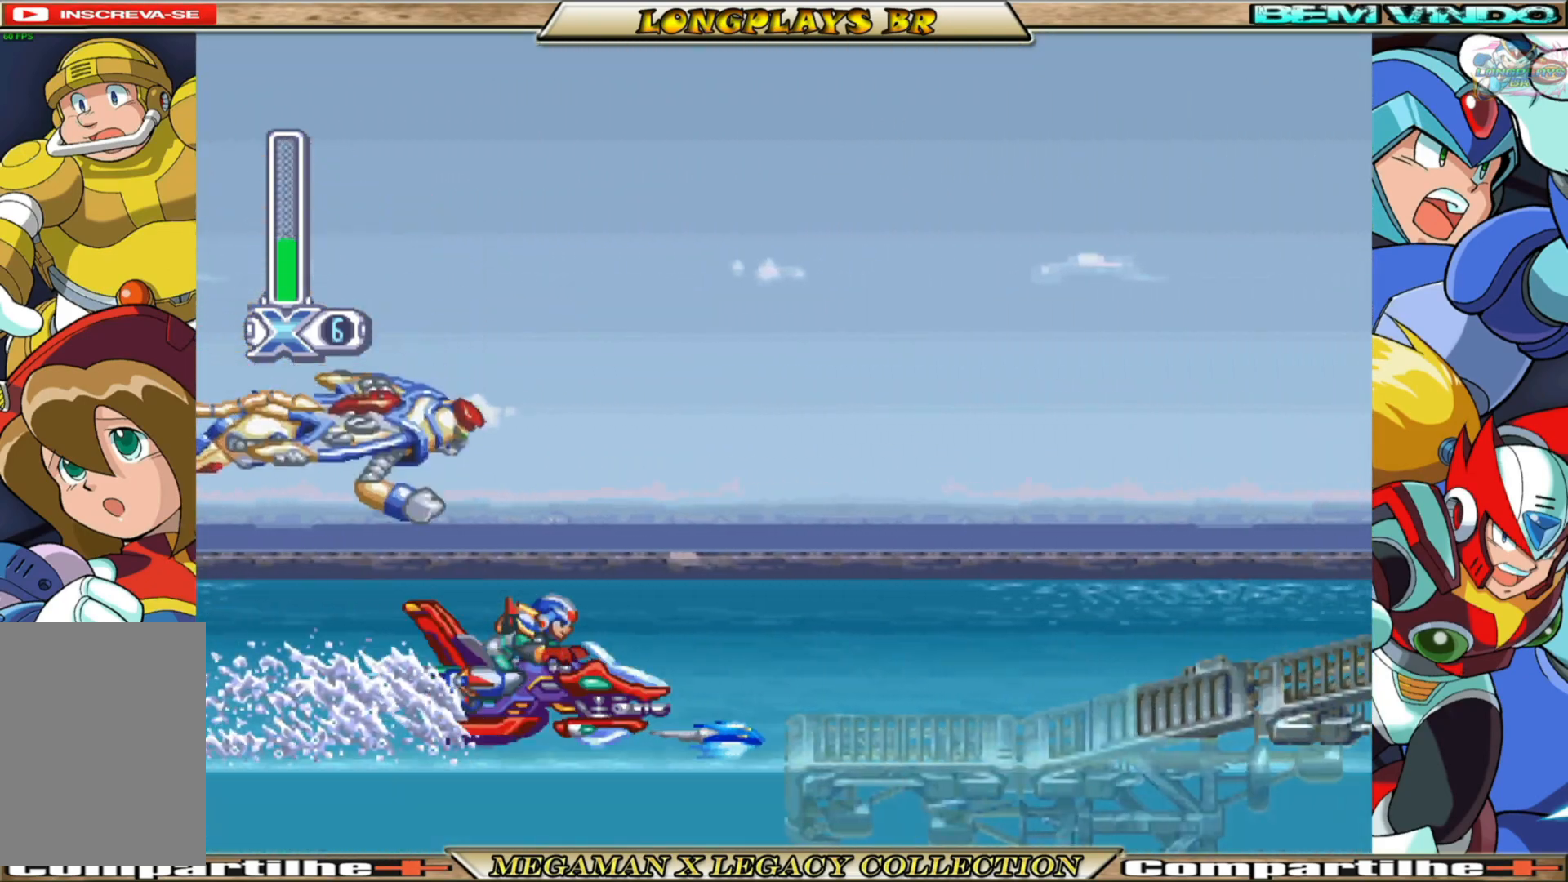
{"buttons": [], "left_stick": "center", "right_stick": "center", "events": [[150, "X", "down"], [233, "X", "up"], [333, "X", "down"], [400, "X", "up"]]}
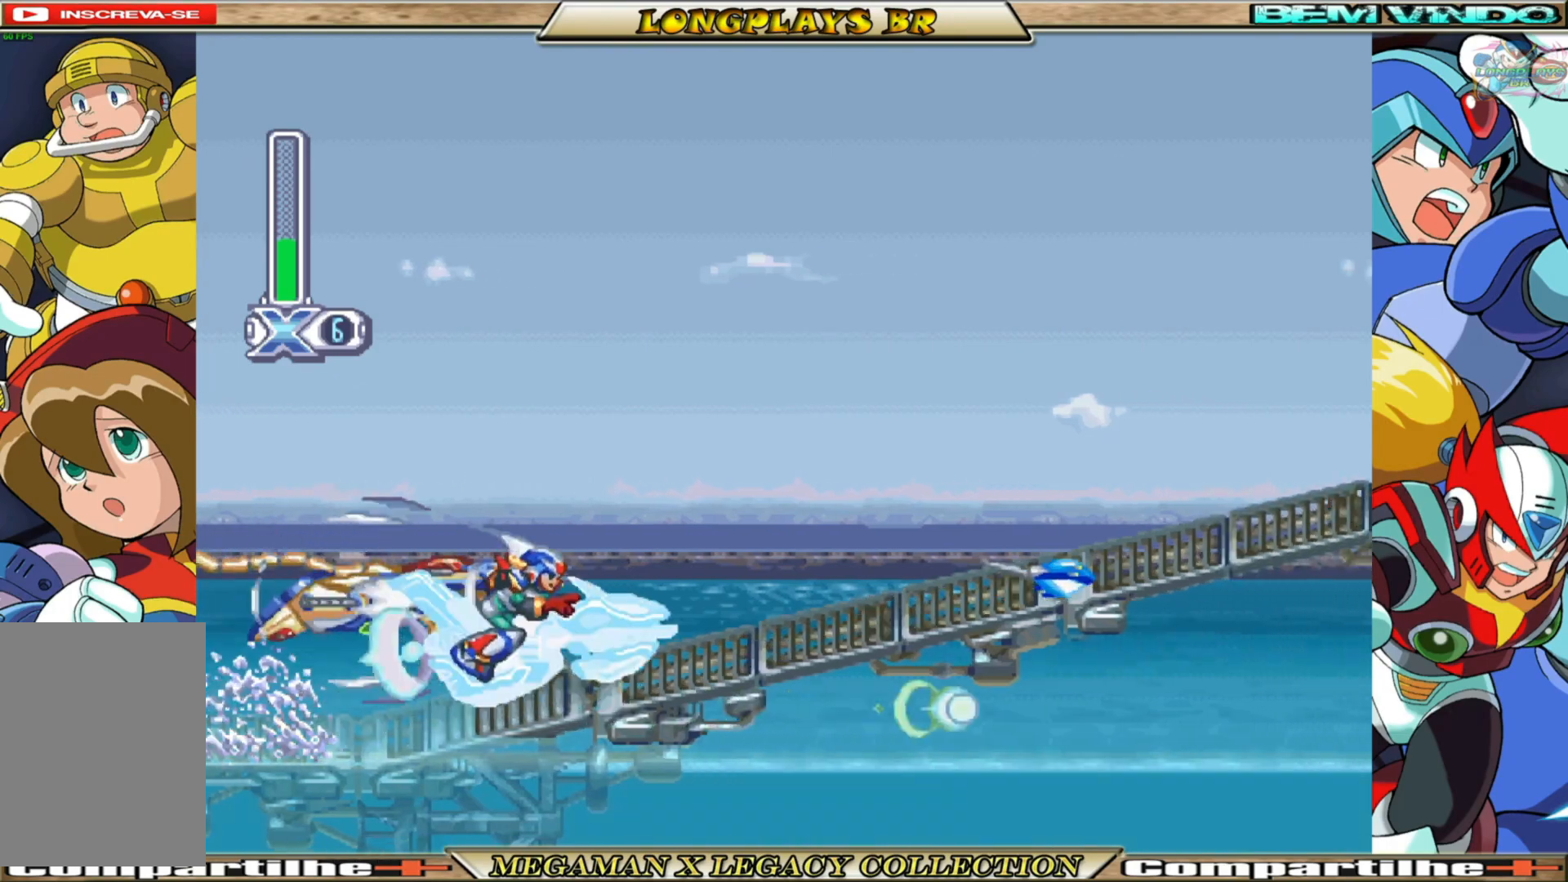
{"buttons": ["DPAD_RIGHT"], "left_stick": "center", "right_stick": "center", "events": [[317, "DPAD_RIGHT", "down"]]}
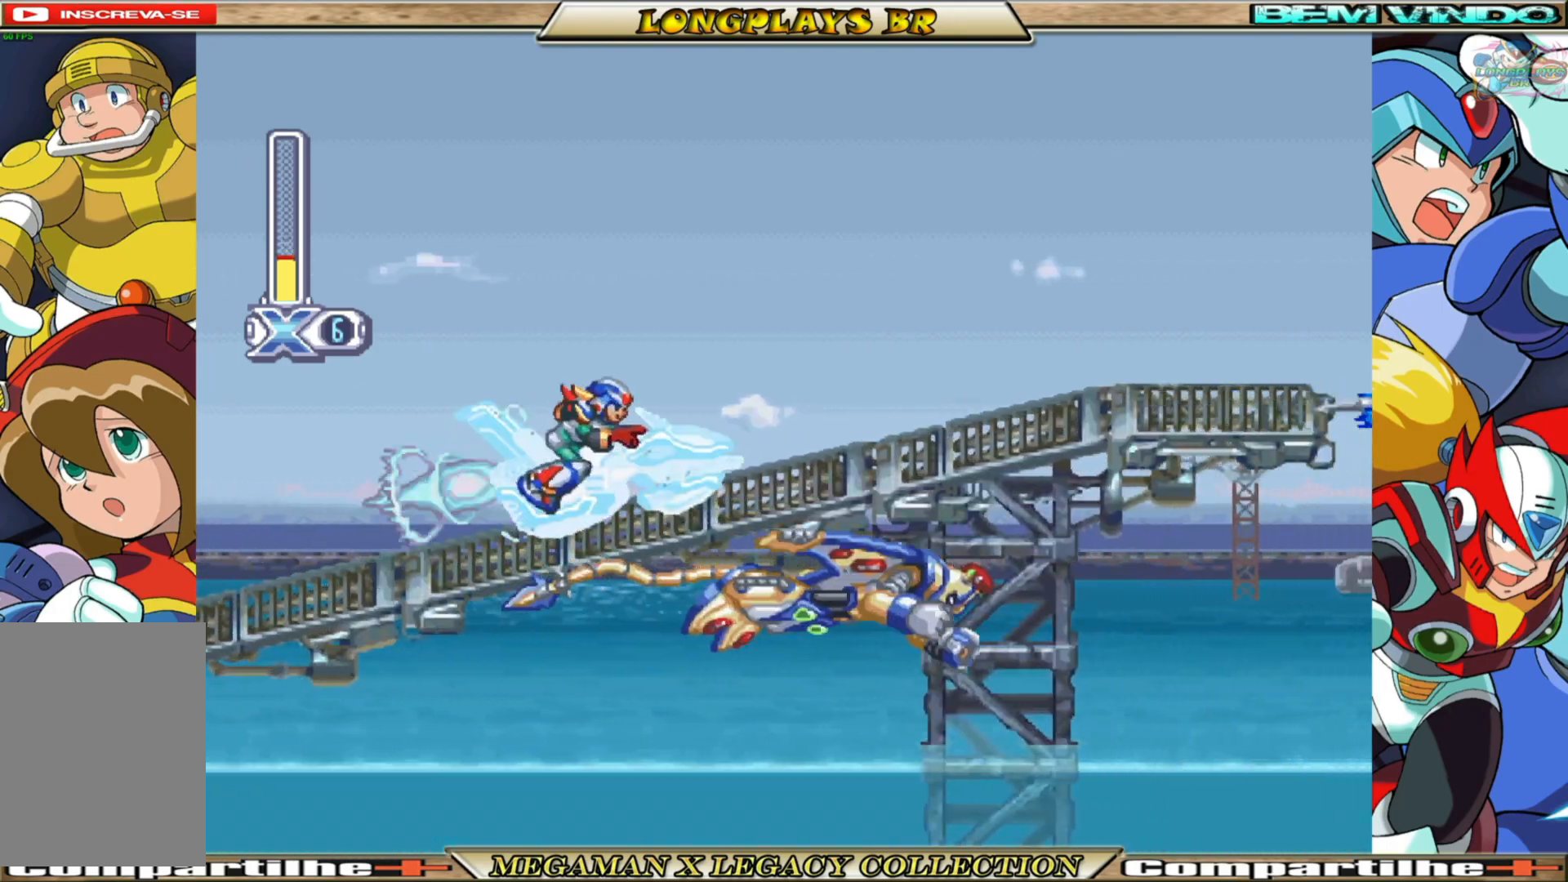
{"buttons": ["A", "DPAD_RIGHT"], "left_stick": "center", "right_stick": "center", "events": [[333, "A", "down"]]}
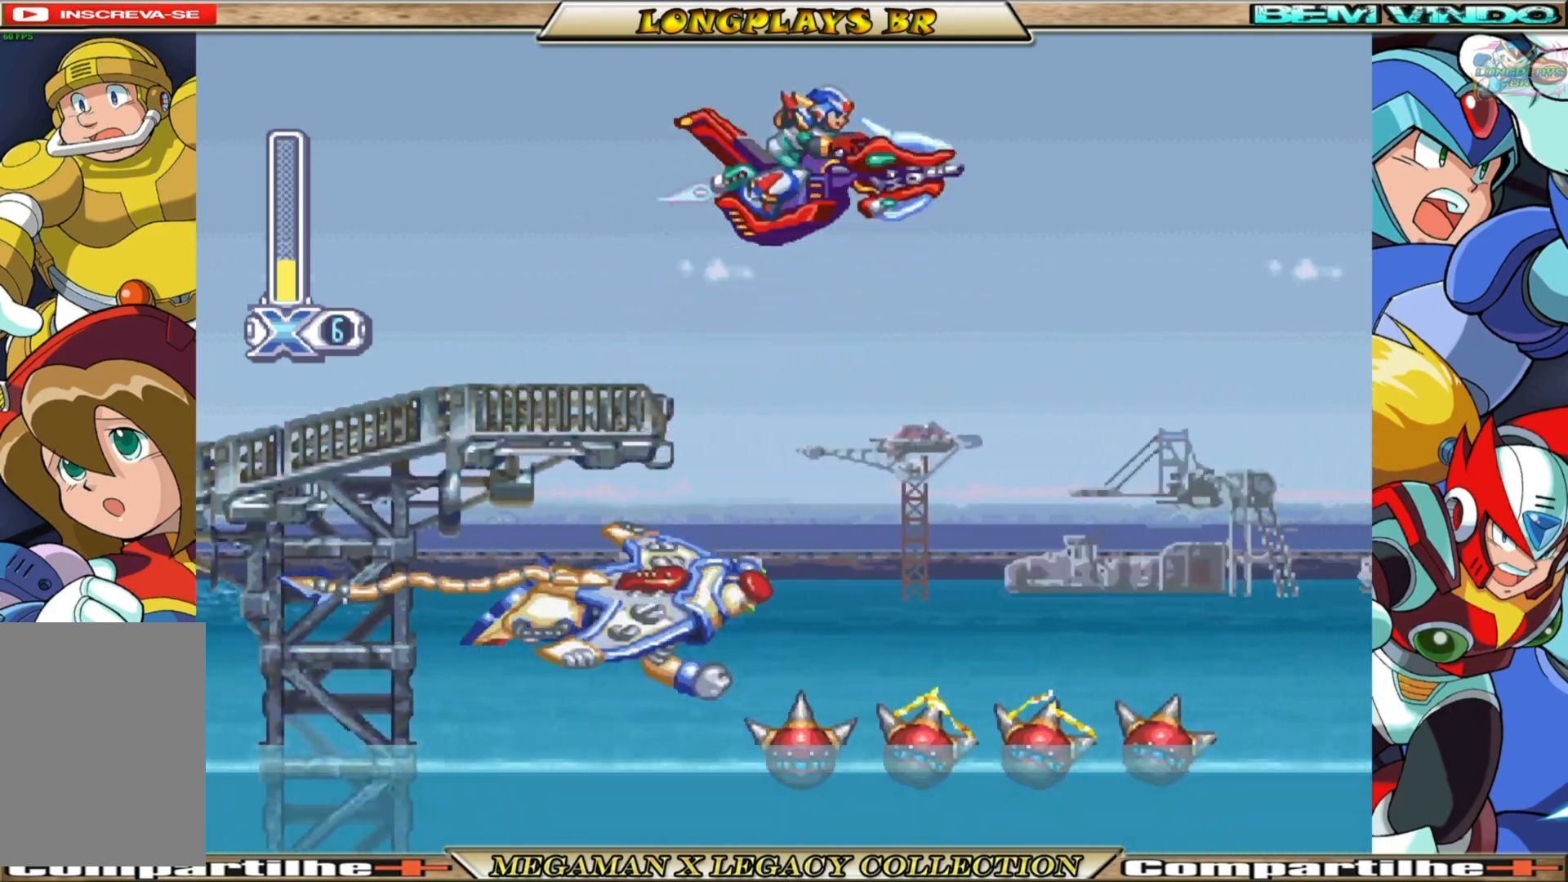
{"buttons": ["B", "DPAD_RIGHT"], "left_stick": "center", "right_stick": "center", "events": [[83, "A", "up"], [250, "B", "down"]]}
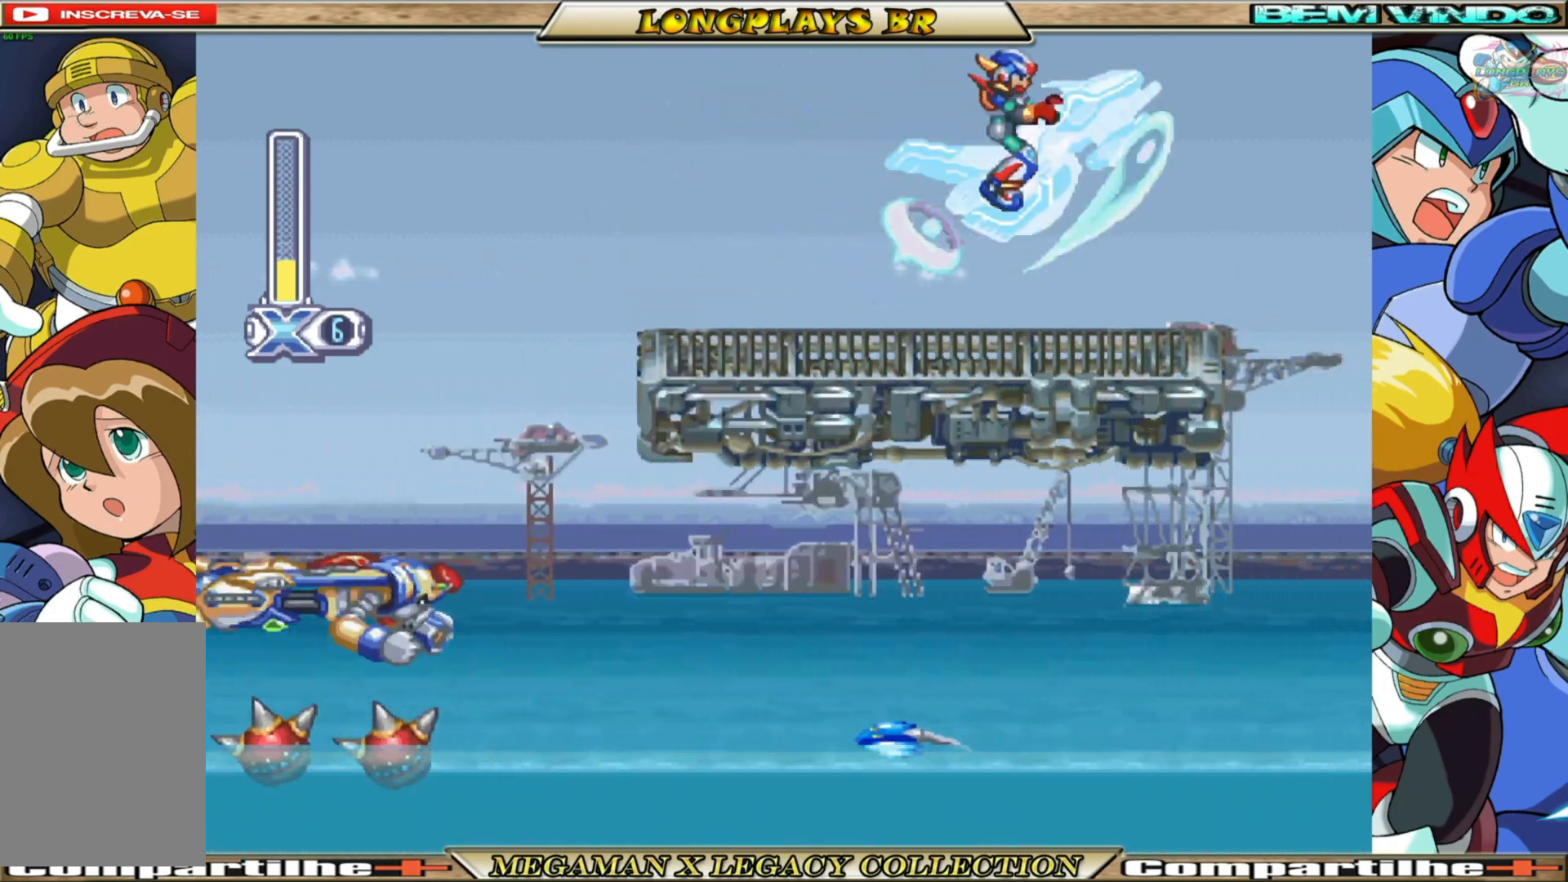
{"buttons": ["B", "DPAD_RIGHT"], "left_stick": "center", "right_stick": "center", "events": []}
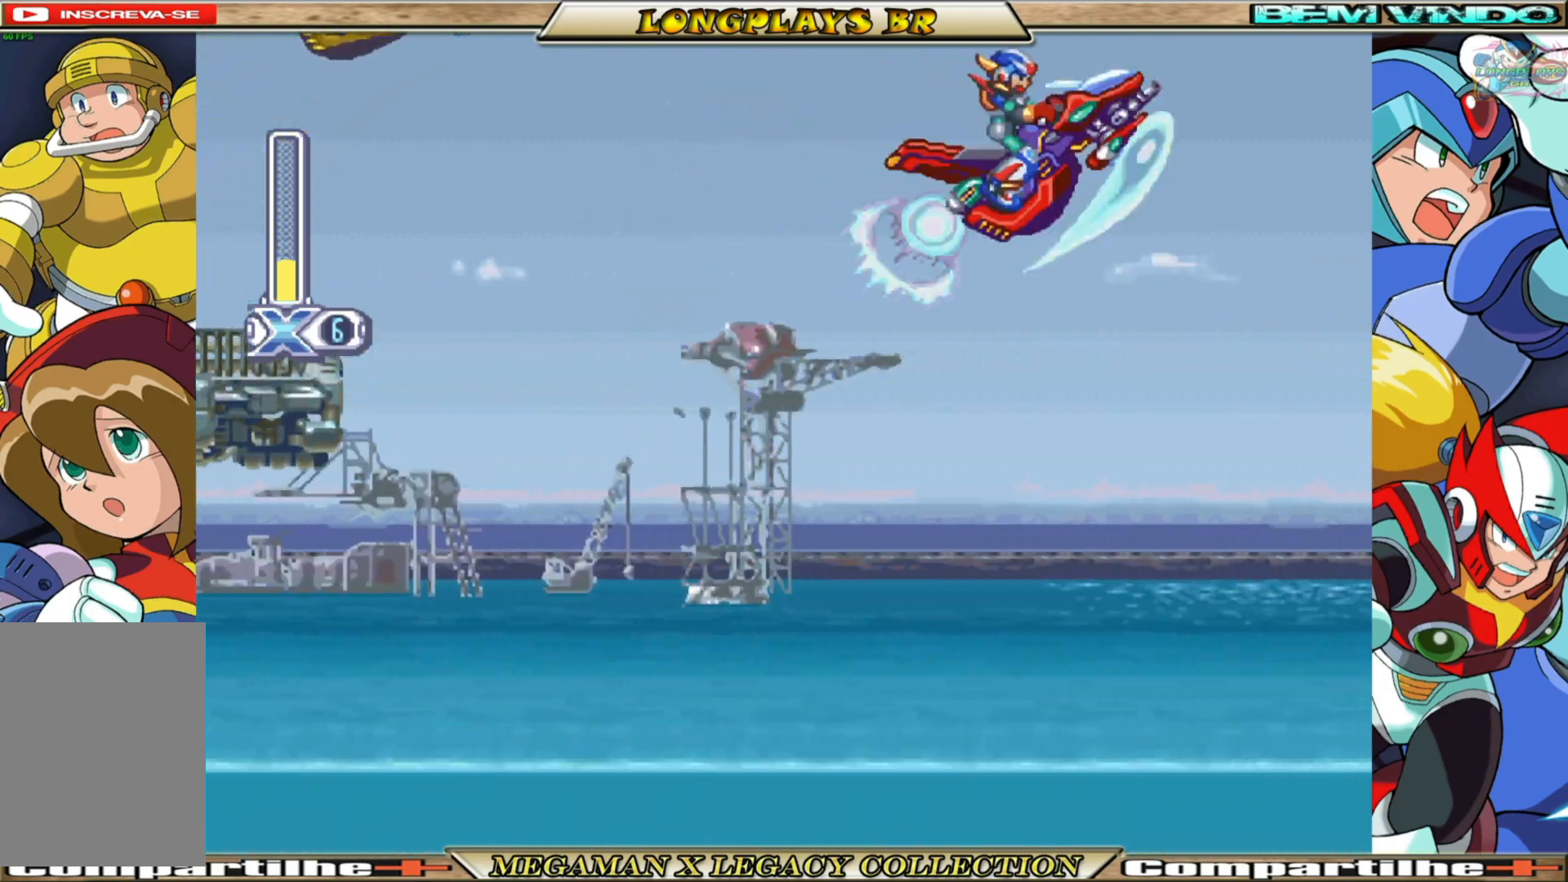
{"buttons": ["B", "DPAD_RIGHT"], "left_stick": "center", "right_stick": "center", "events": []}
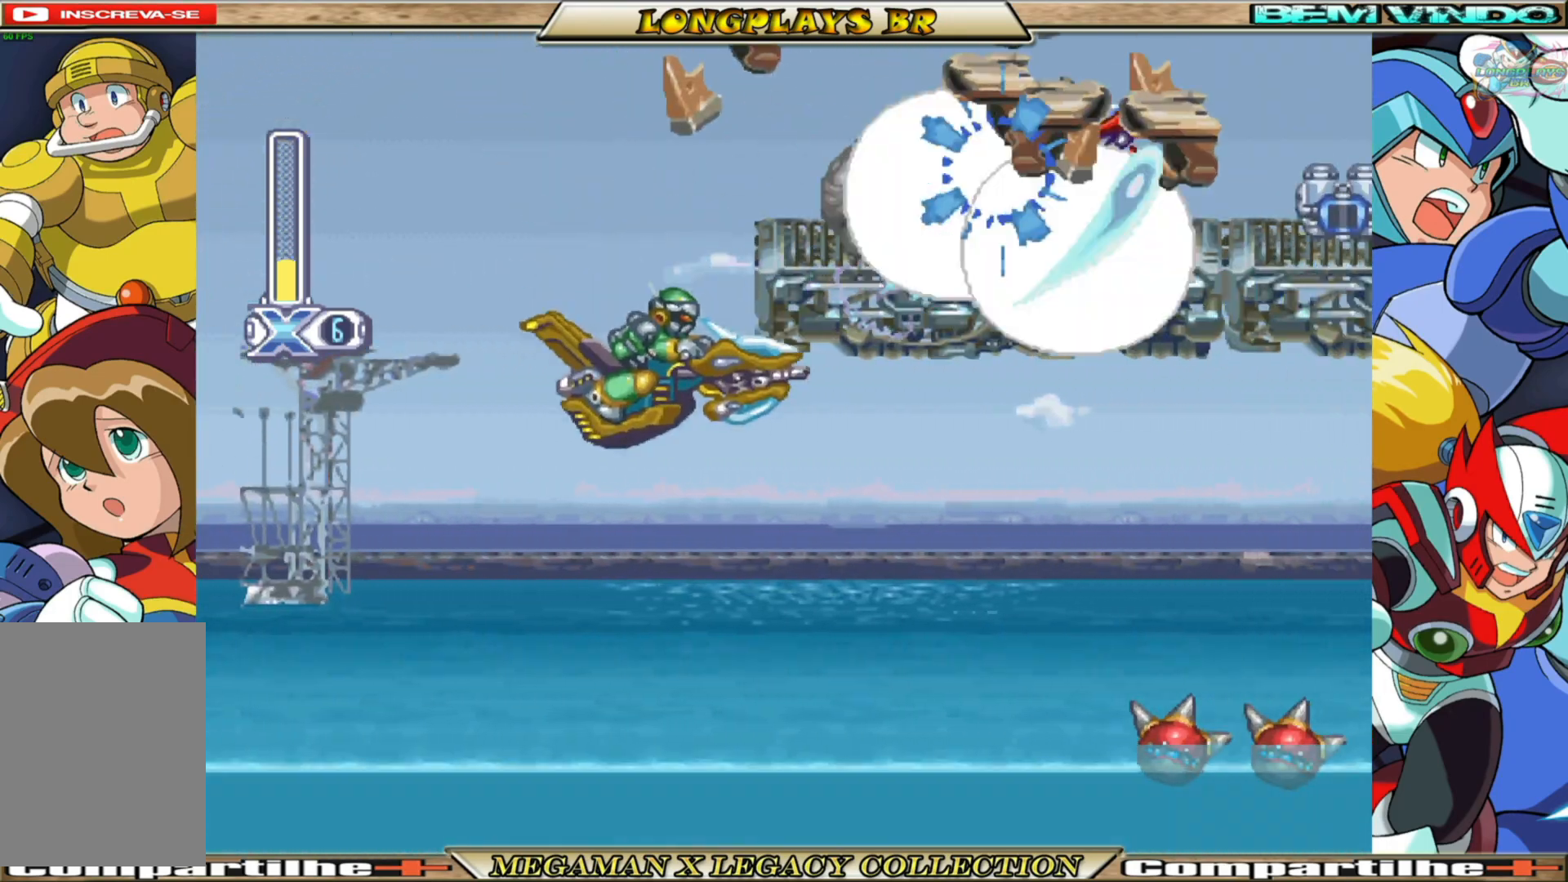
{"buttons": ["B", "DPAD_RIGHT"], "left_stick": "center", "right_stick": "center", "events": [[250, "B", "up"], [383, "B", "down"]]}
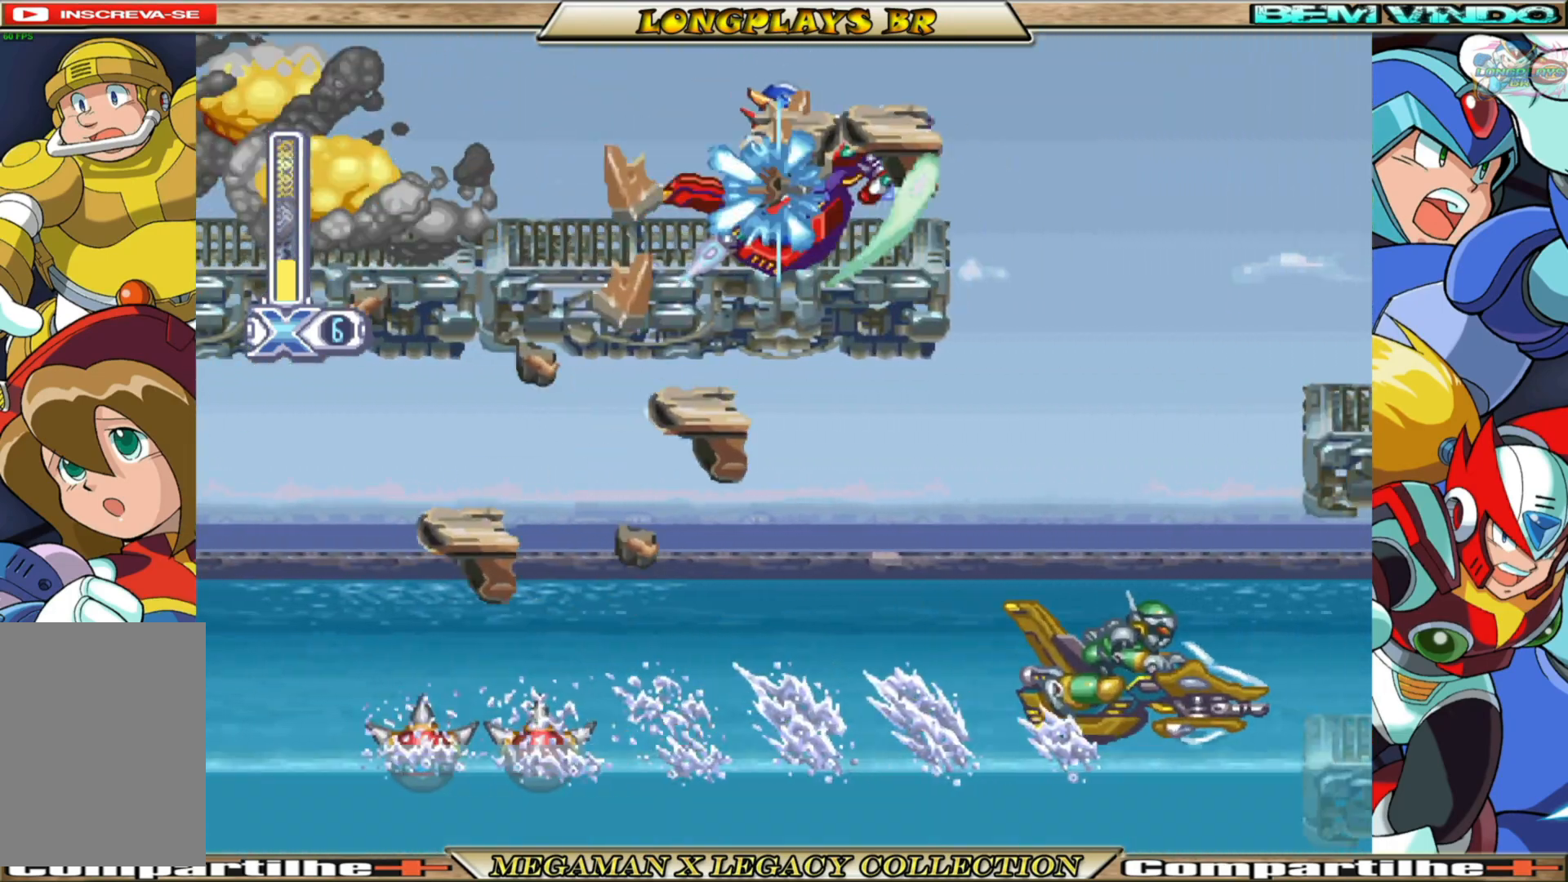
{"buttons": ["DPAD_RIGHT"], "left_stick": "center", "right_stick": "center", "events": [[417, "B", "up"]]}
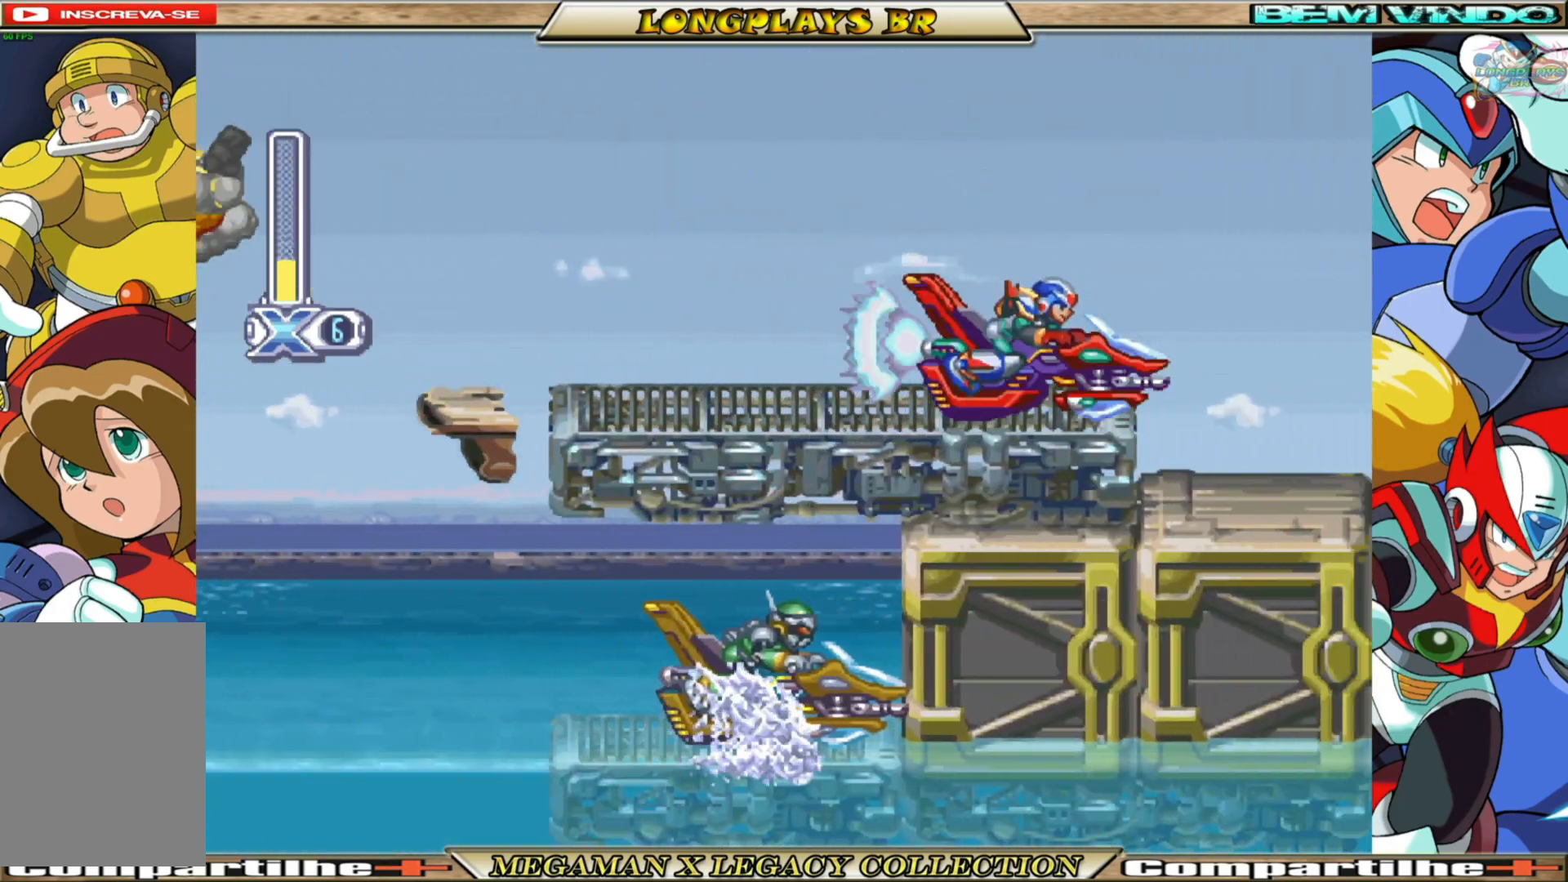
{"buttons": ["A", "B", "DPAD_RIGHT"], "left_stick": "center", "right_stick": "center", "events": [[233, "B", "down"], [300, "A", "down"]]}
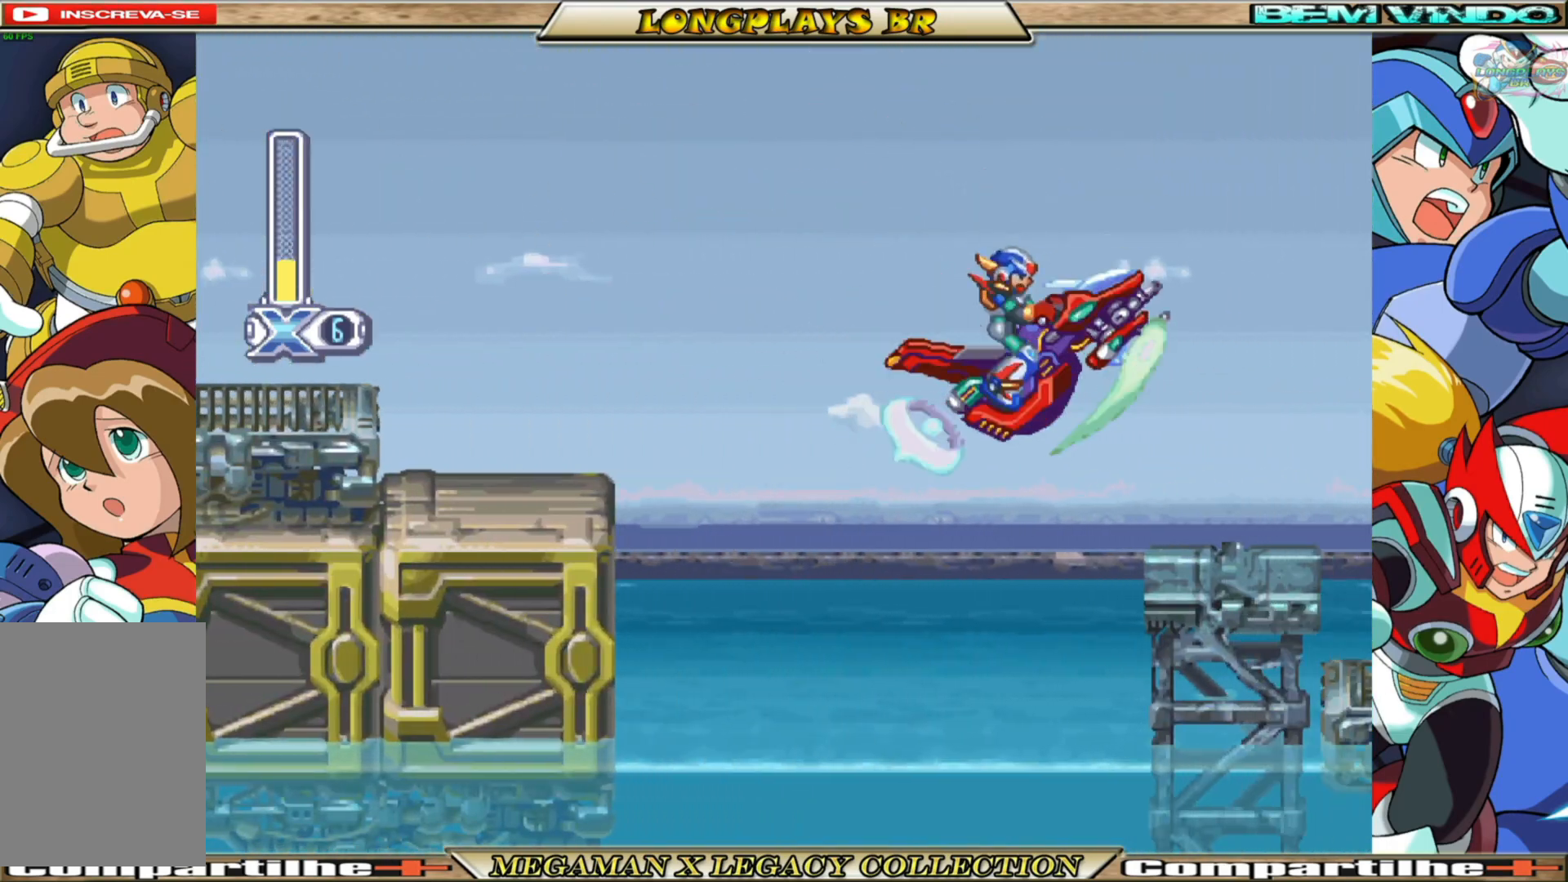
{"buttons": ["DPAD_RIGHT"], "left_stick": "center", "right_stick": "center", "events": [[17, "A", "up"], [17, "B", "up"]]}
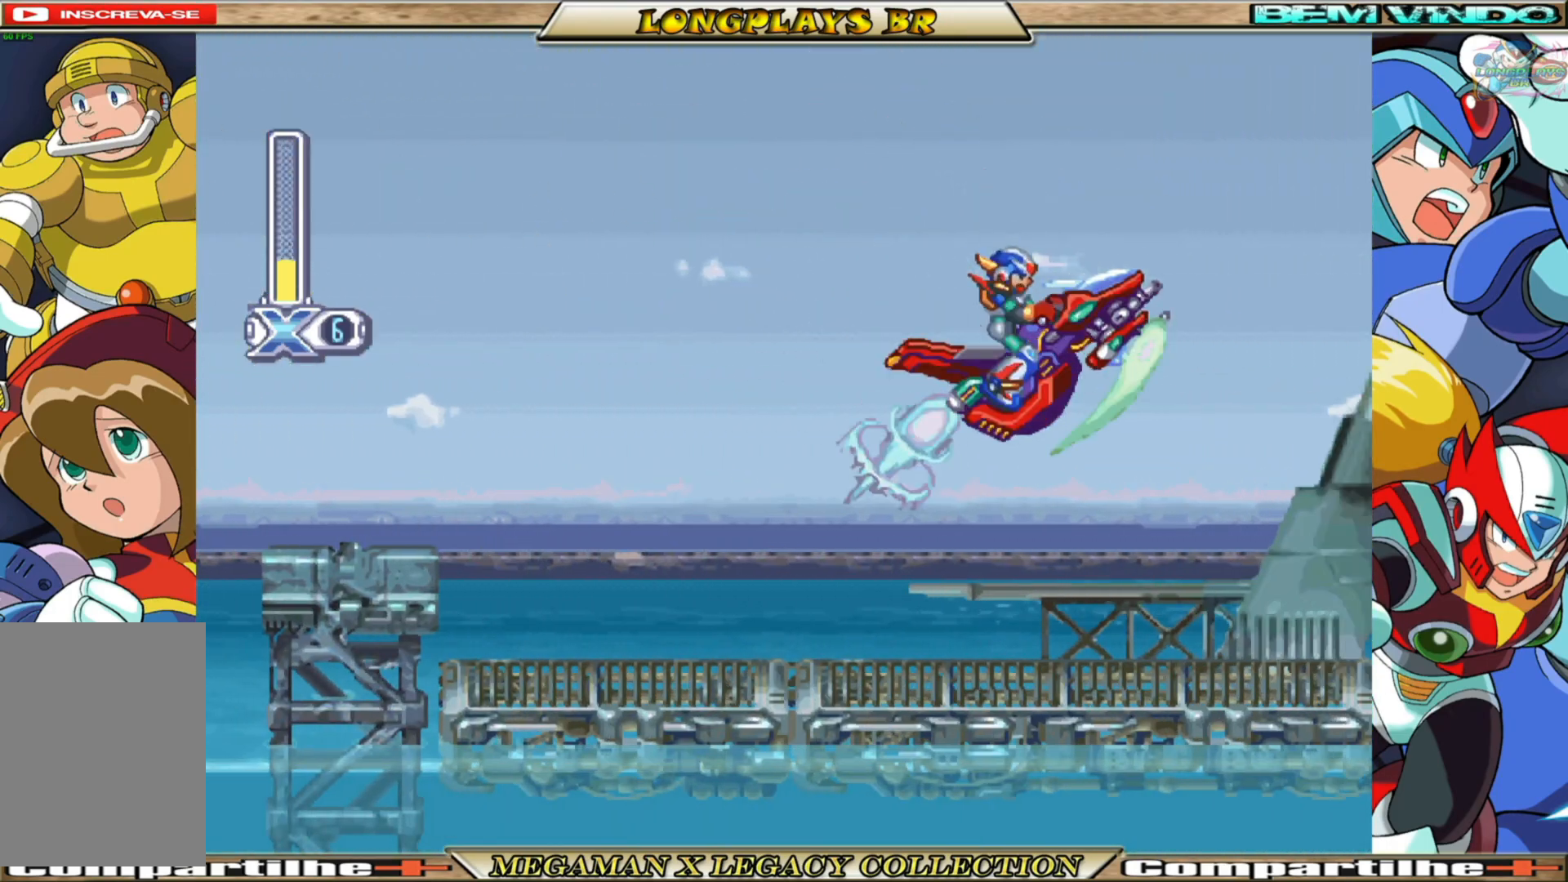
{"buttons": ["DPAD_RIGHT"], "left_stick": "center", "right_stick": "center", "events": []}
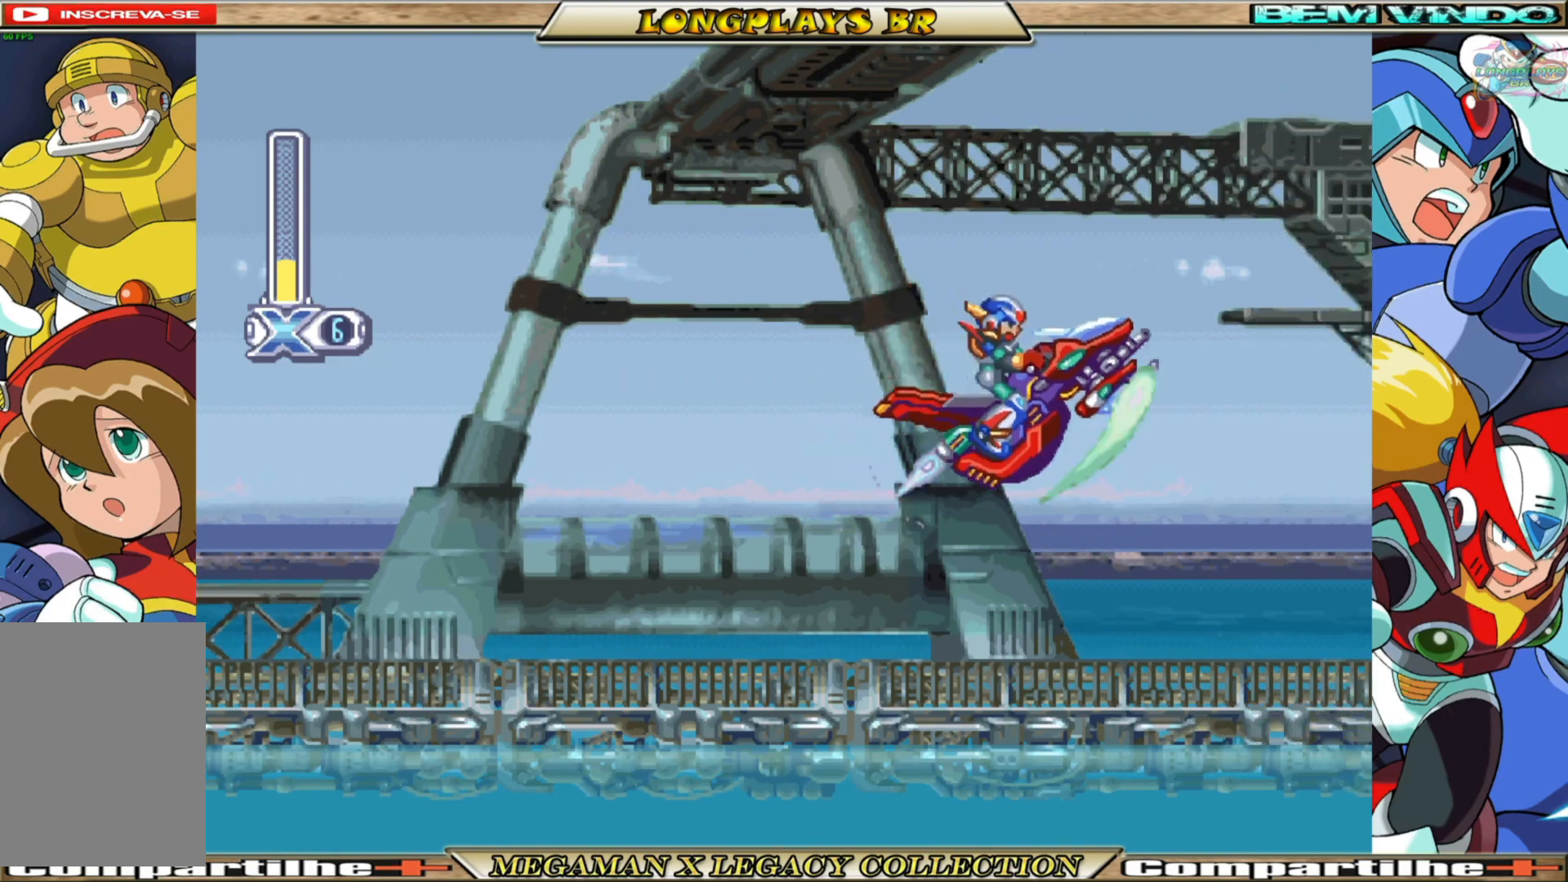
{"buttons": ["DPAD_RIGHT"], "left_stick": "center", "right_stick": "center", "events": []}
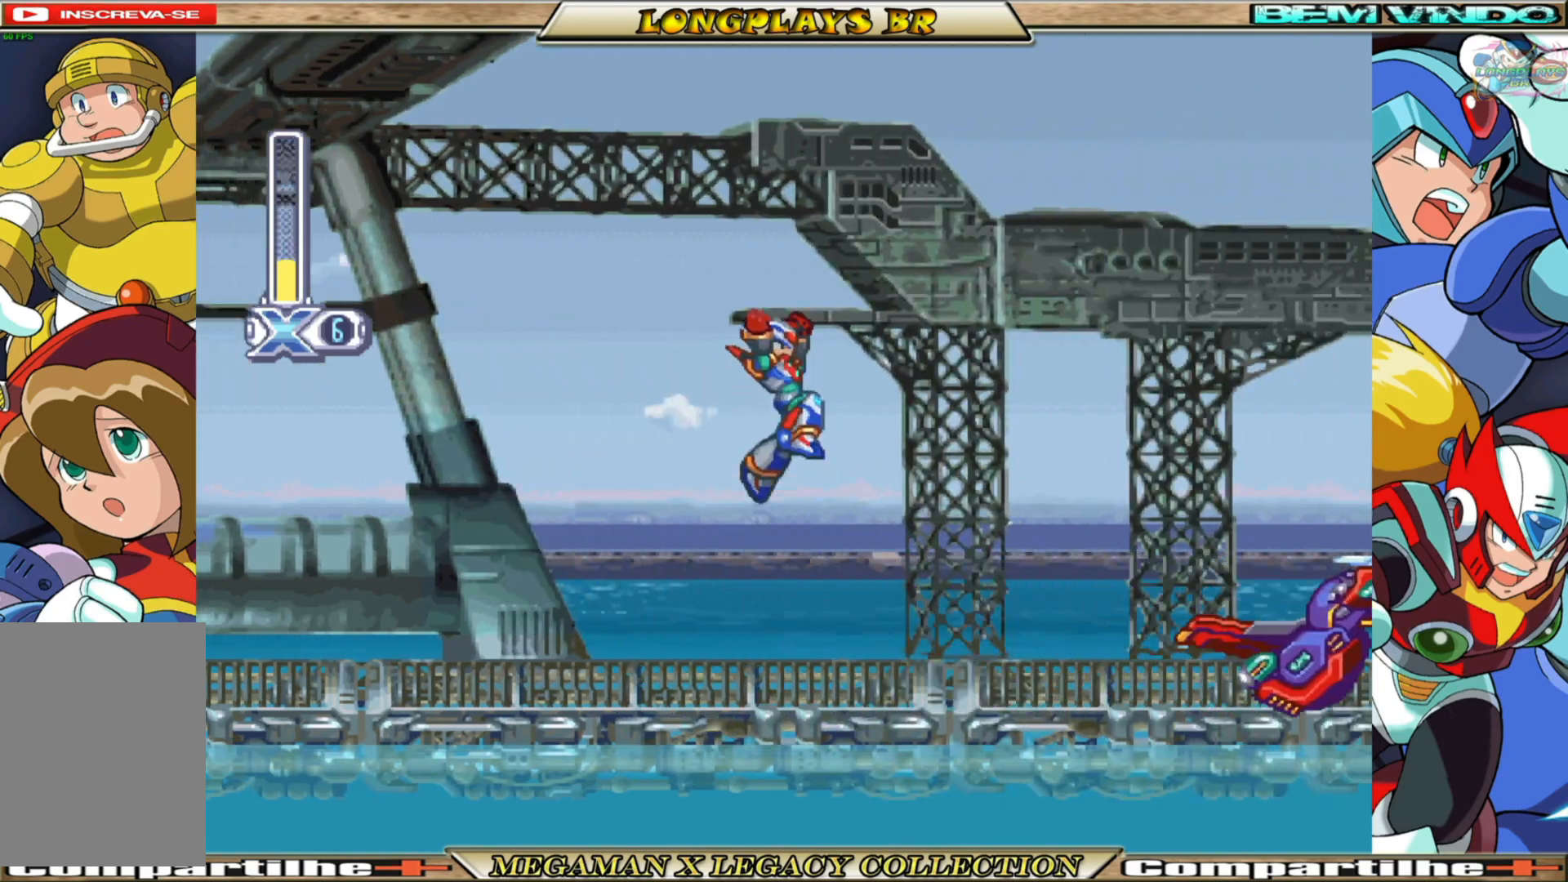
{"buttons": [], "left_stick": "center", "right_stick": "center", "events": [[283, "DPAD_RIGHT", "up"]]}
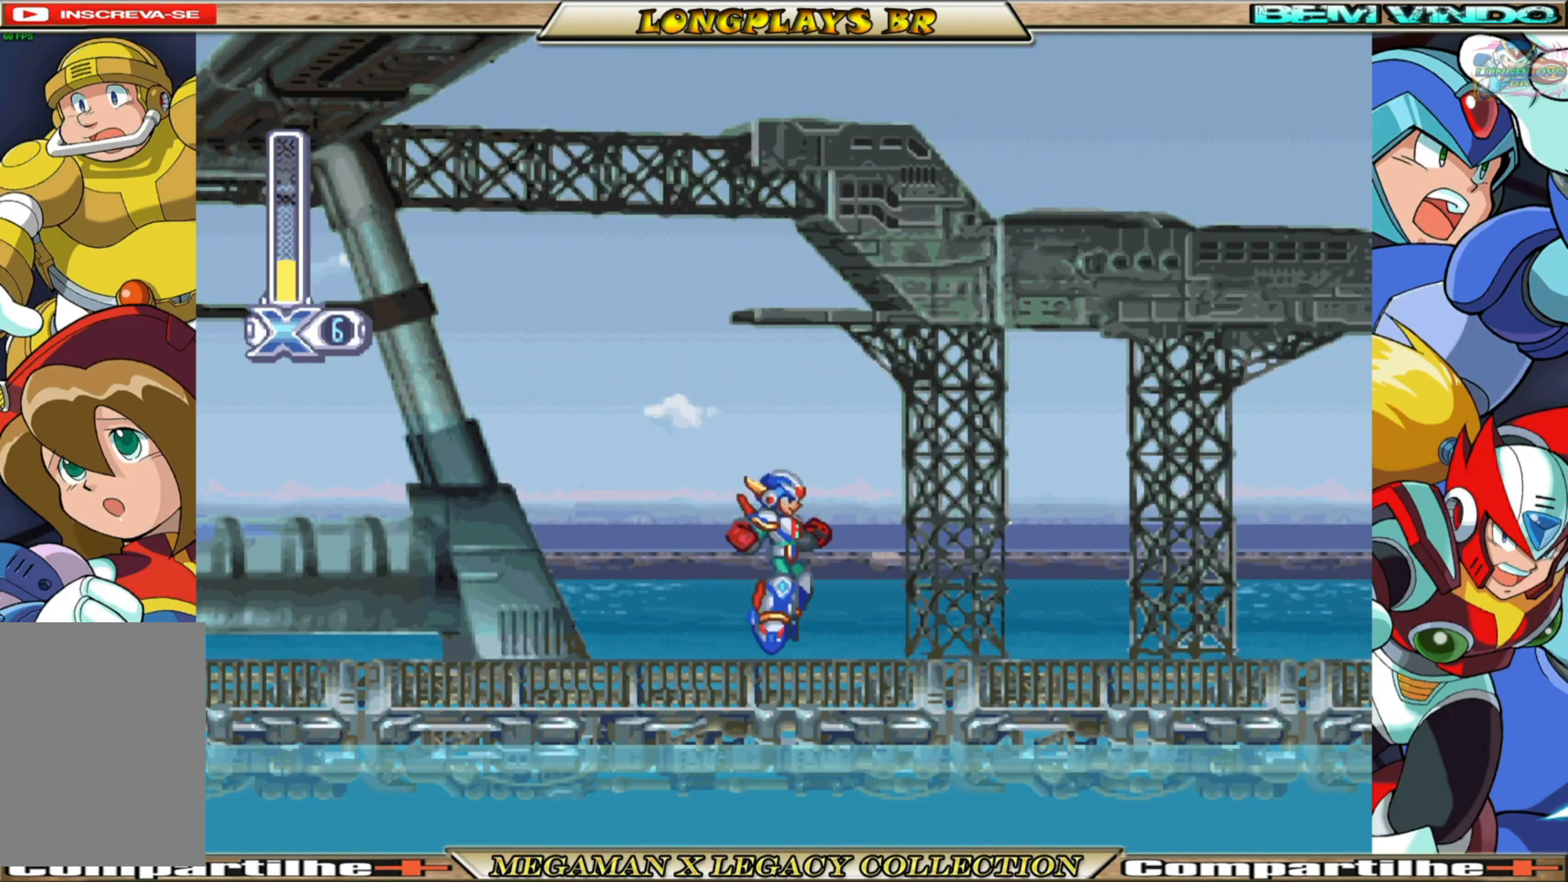
{"buttons": ["B", "DPAD_RIGHT"], "left_stick": "center", "right_stick": "center", "events": [[200, "DPAD_RIGHT", "down"], [383, "B", "down"]]}
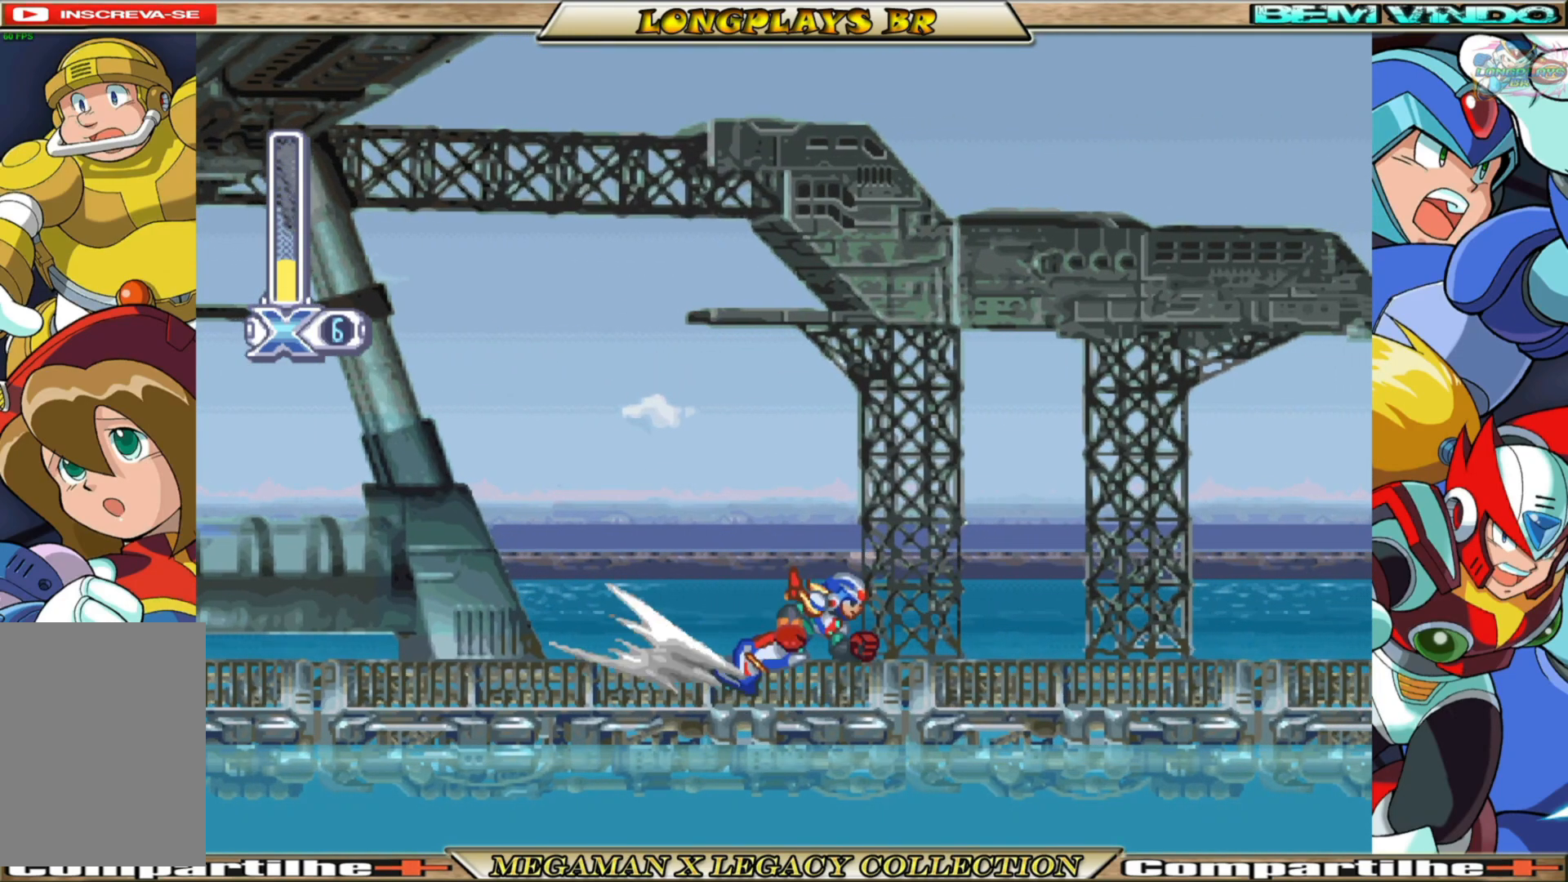
{"buttons": ["DPAD_RIGHT"], "left_stick": "center", "right_stick": "center", "events": [[300, "B", "up"]]}
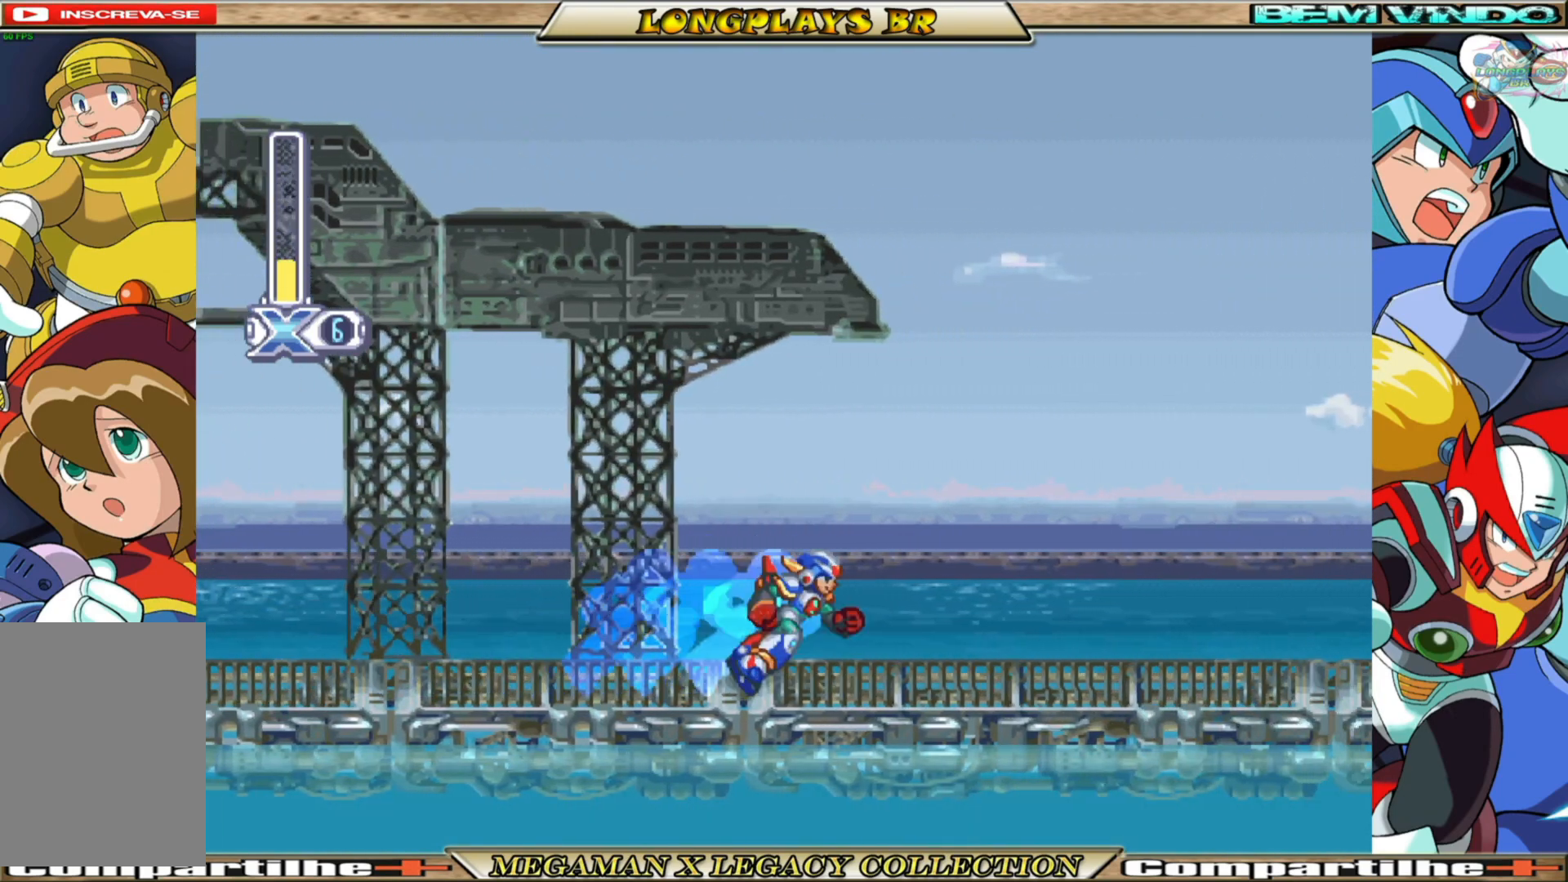
{"buttons": ["B", "DPAD_RIGHT"], "left_stick": "center", "right_stick": "center", "events": [[50, "B", "down"]]}
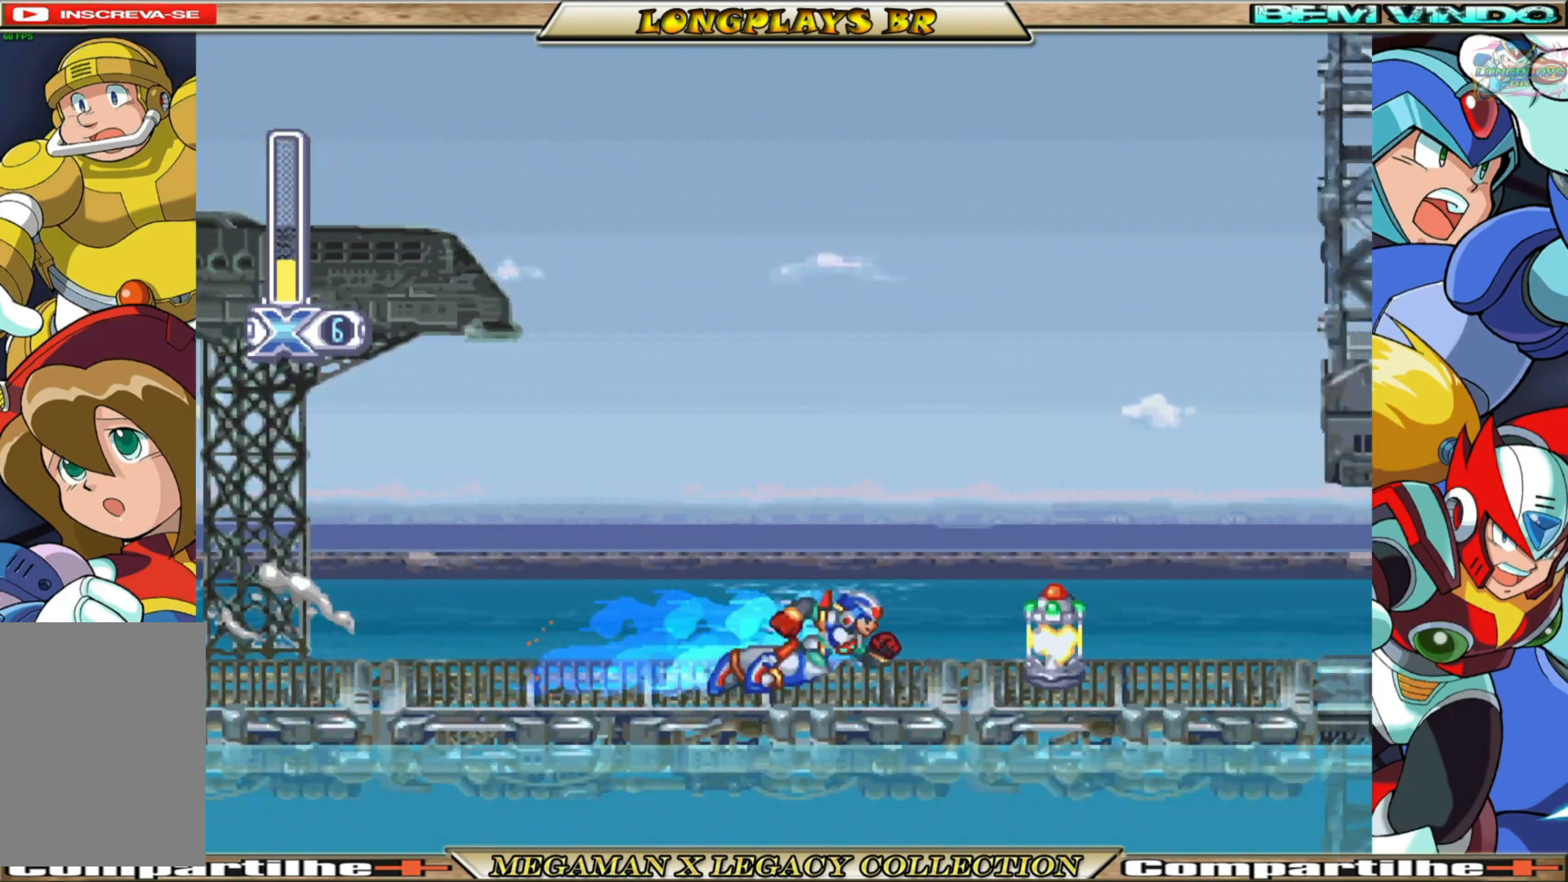
{"buttons": ["B", "DPAD_RIGHT"], "left_stick": "center", "right_stick": "center", "events": [[50, "B", "up"], [167, "B", "down"]]}
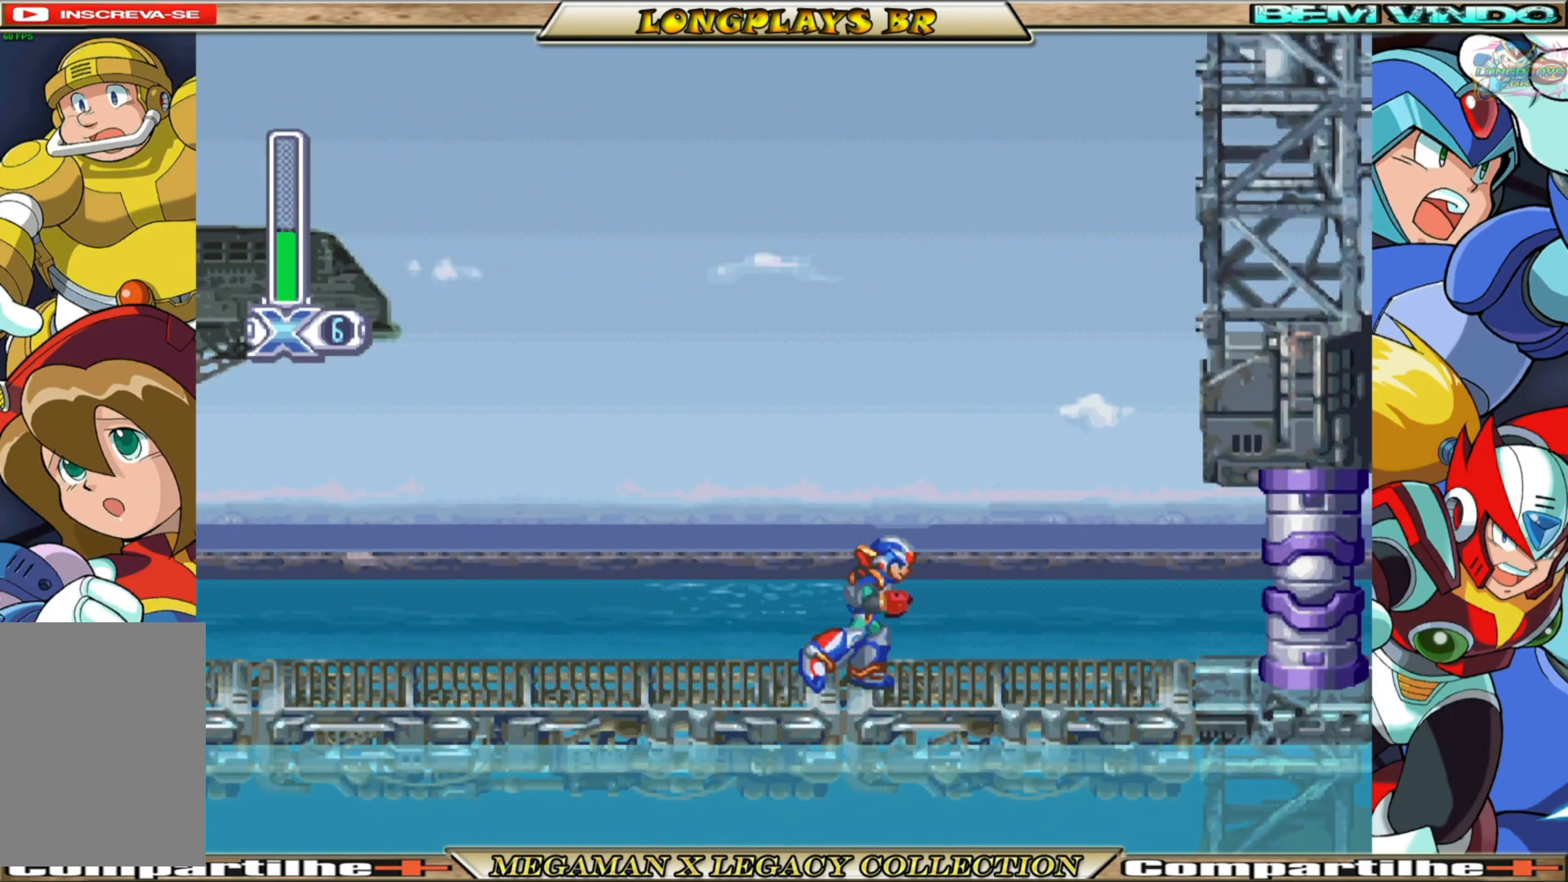
{"buttons": [], "left_stick": "center", "right_stick": "center", "events": [[117, "B", "up"], [133, "DPAD_RIGHT", "up"]]}
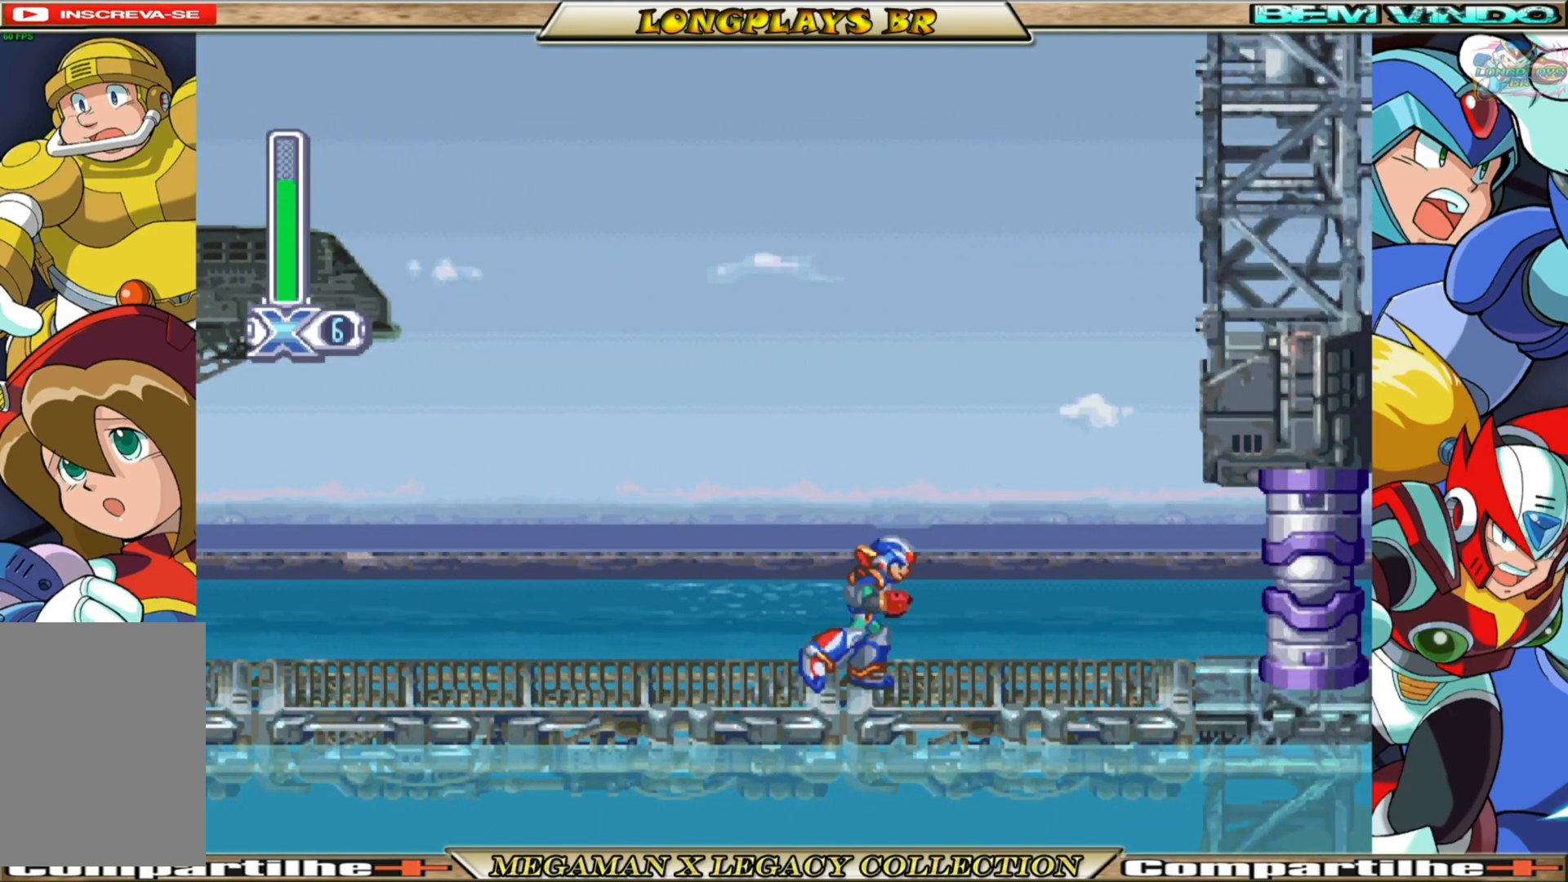
{"buttons": ["L1"], "left_stick": "center", "right_stick": "center", "events": [[467, "L1", "down"]]}
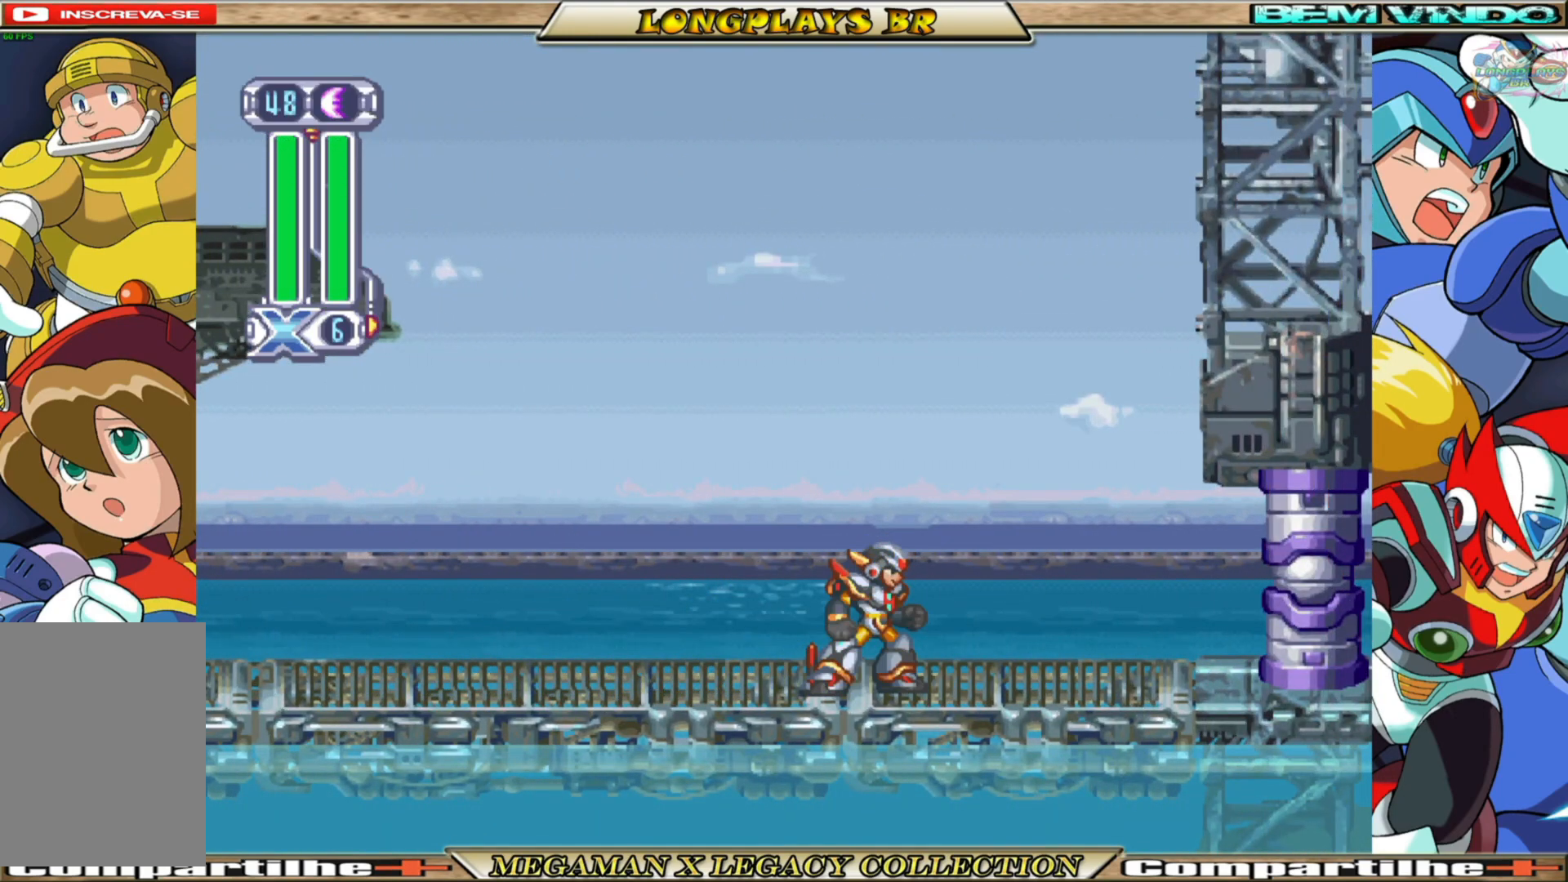
{"buttons": ["L1"], "left_stick": "center", "right_stick": "center", "events": [[150, "L1", "up"], [450, "L1", "down"]]}
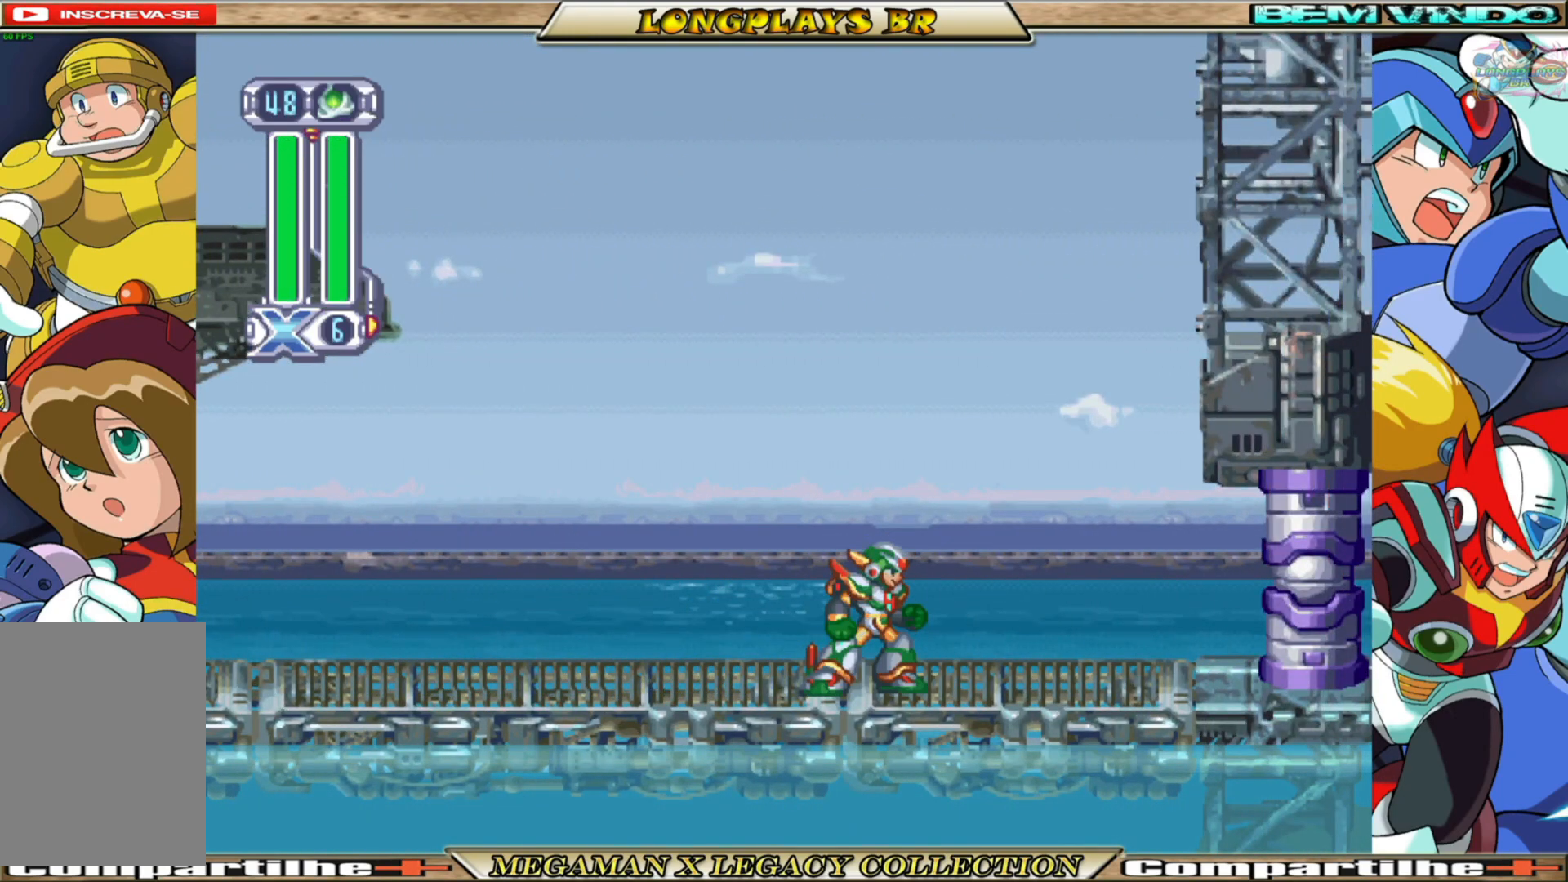
{"buttons": [], "left_stick": "center", "right_stick": "center", "events": [[50, "L1", "up"], [283, "L1", "down"], [417, "L1", "up"]]}
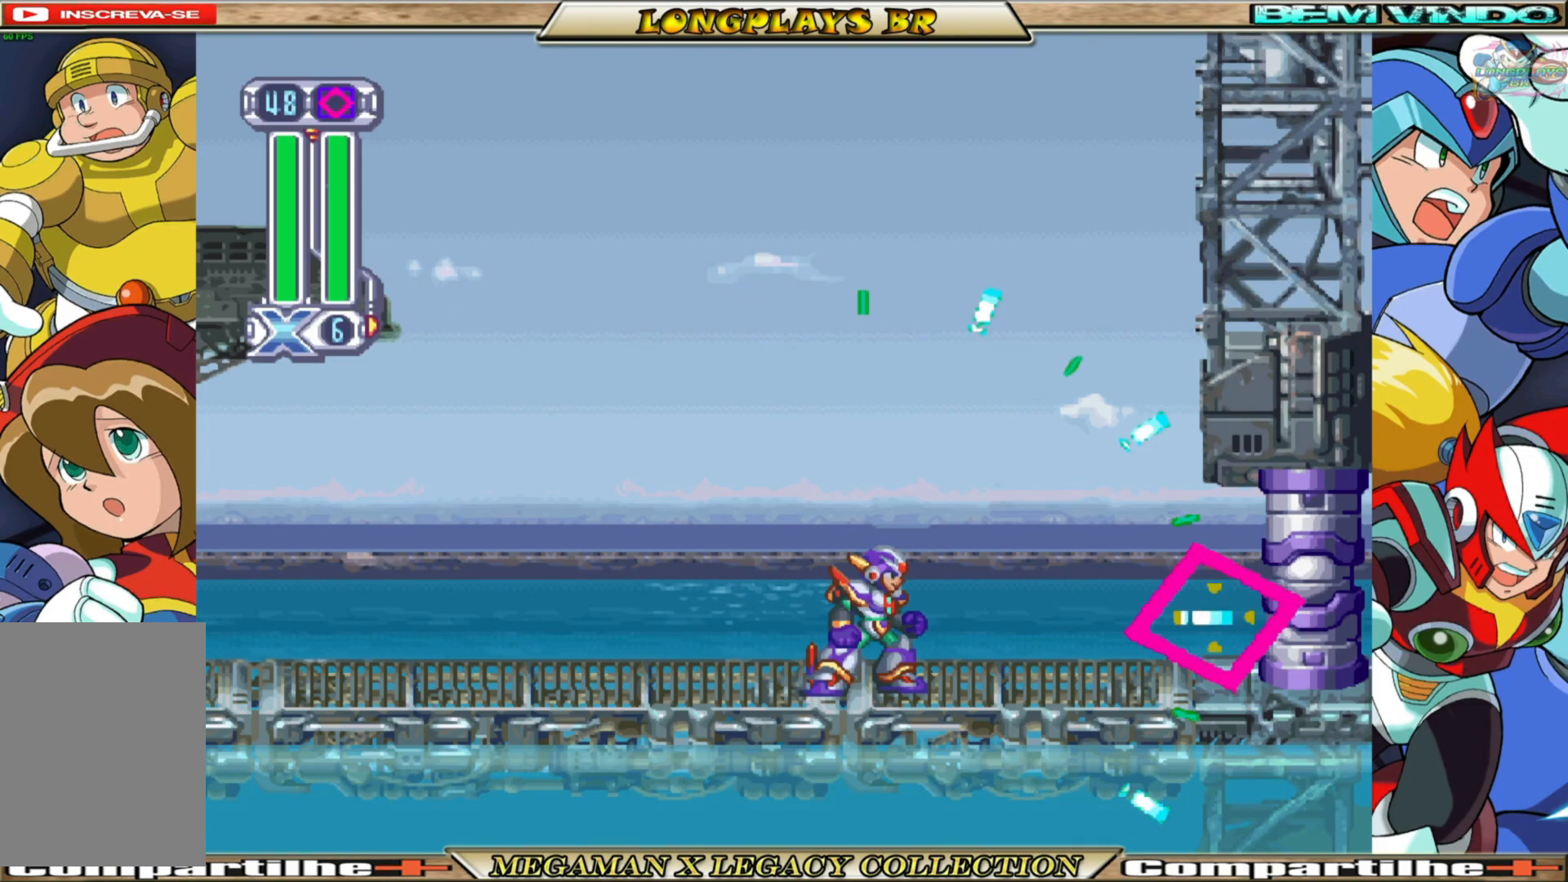
{"buttons": [], "left_stick": "center", "right_stick": "center", "events": [[200, "L1", "down"], [300, "L1", "up"]]}
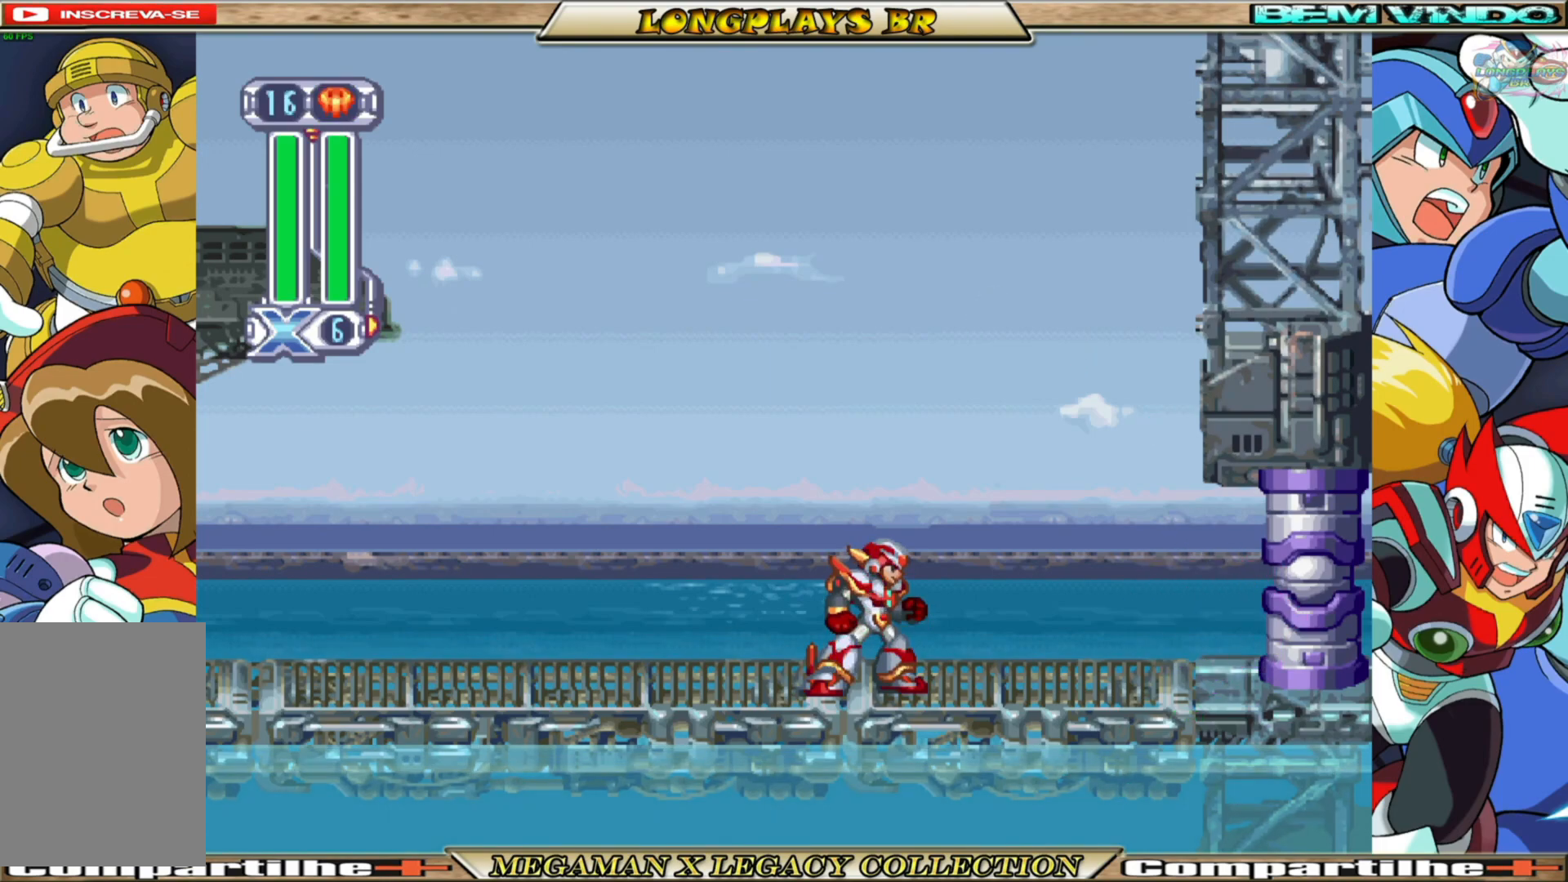
{"buttons": [], "left_stick": "center", "right_stick": "center", "events": [[83, "L1", "down"], [183, "L1", "up"]]}
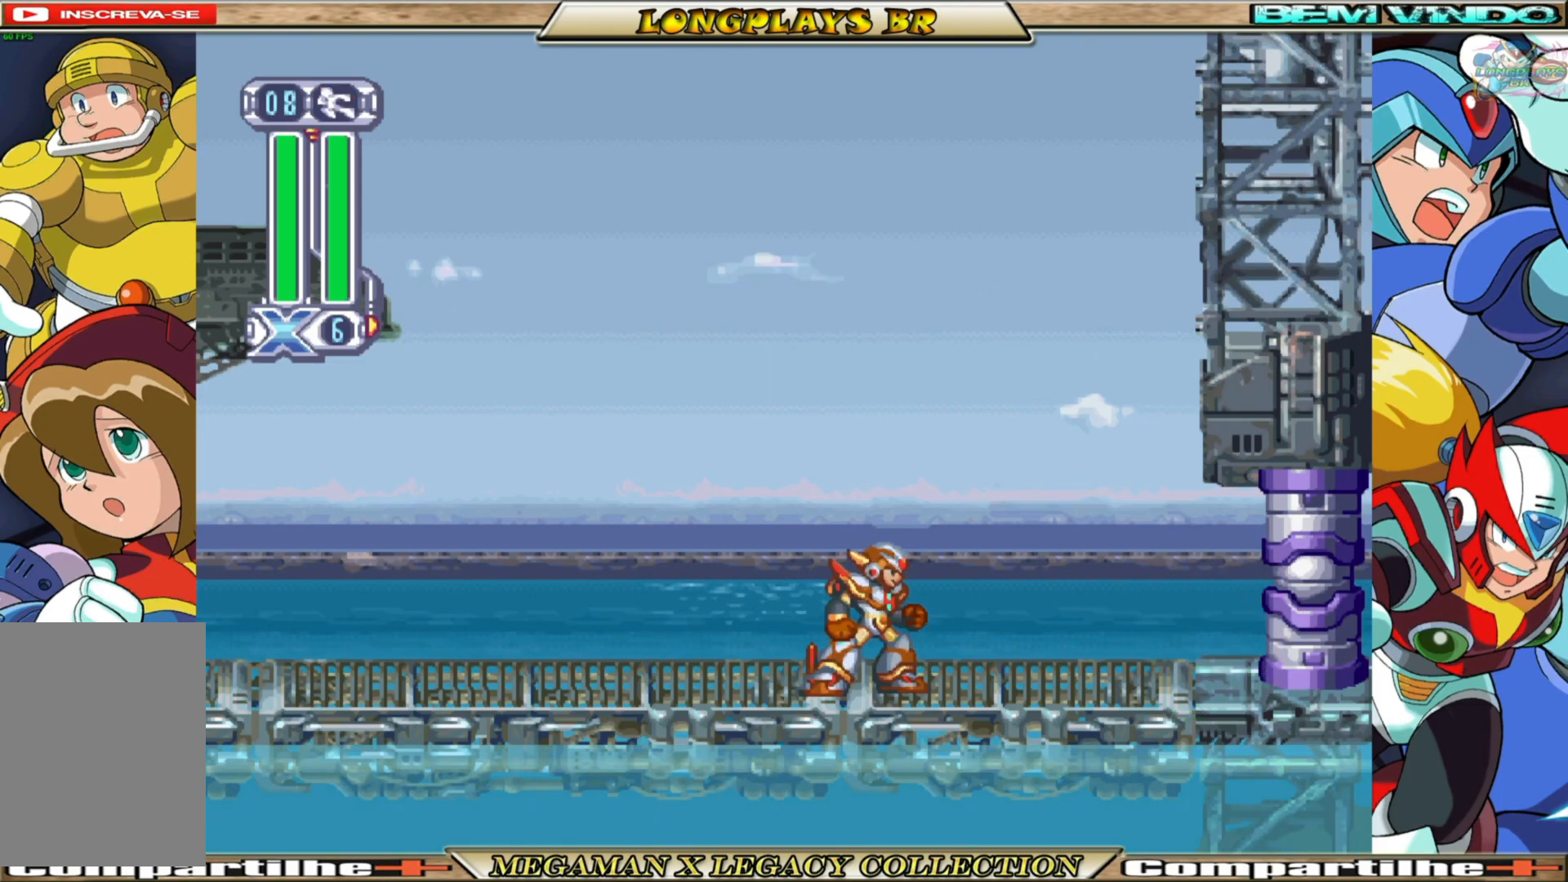
{"buttons": [], "left_stick": "center", "right_stick": "center", "events": [[50, "L1", "down"], [133, "L1", "up"]]}
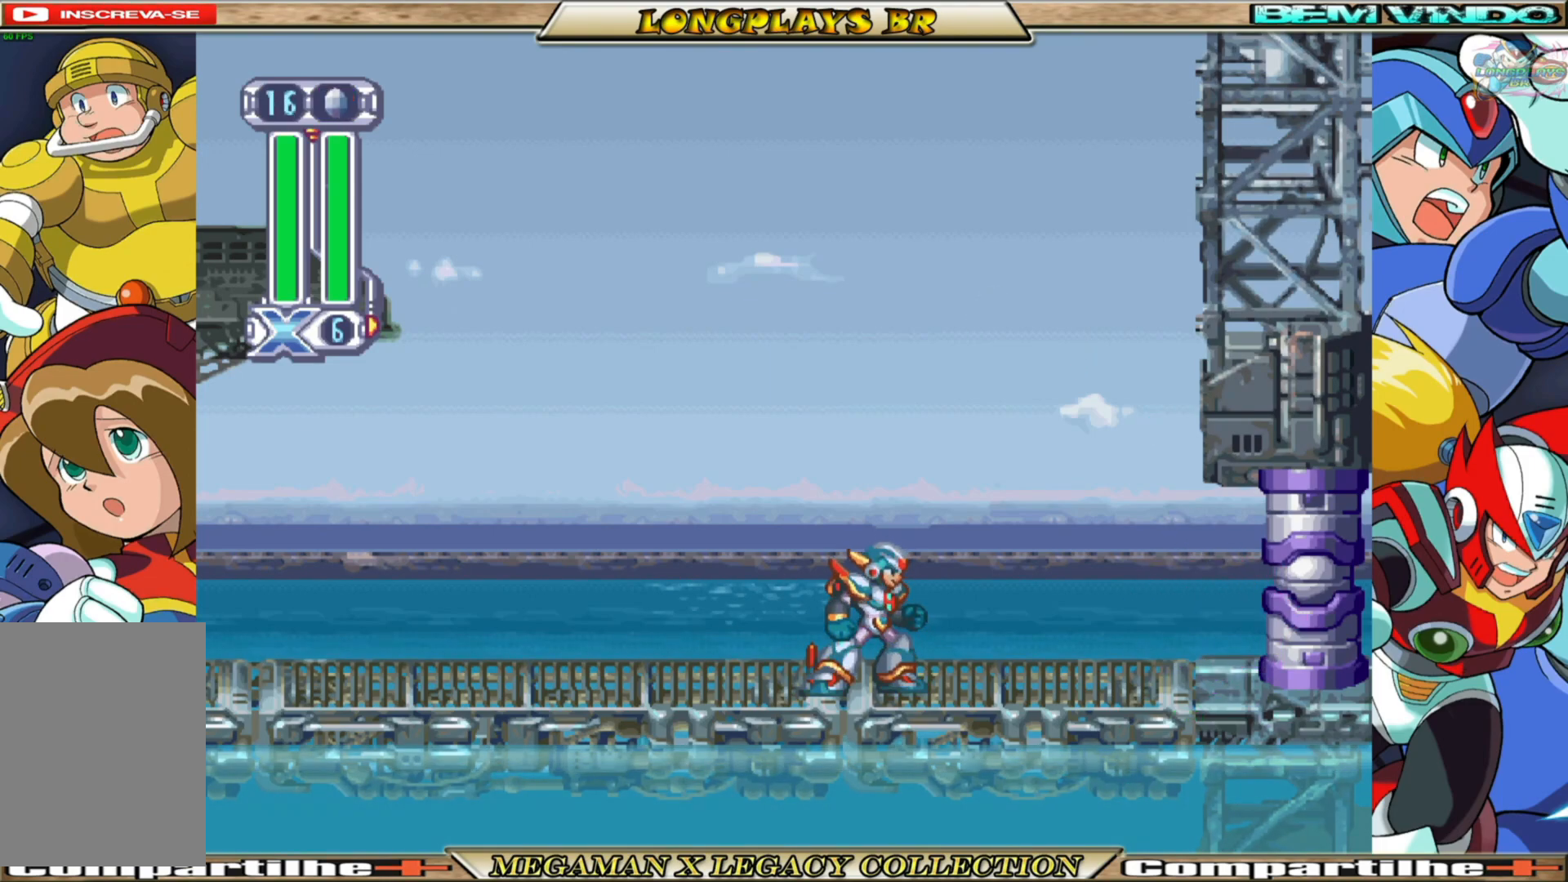
{"buttons": ["B", "DPAD_RIGHT"], "left_stick": "center", "right_stick": "center", "events": [[400, "DPAD_RIGHT", "down"], [433, "B", "down"]]}
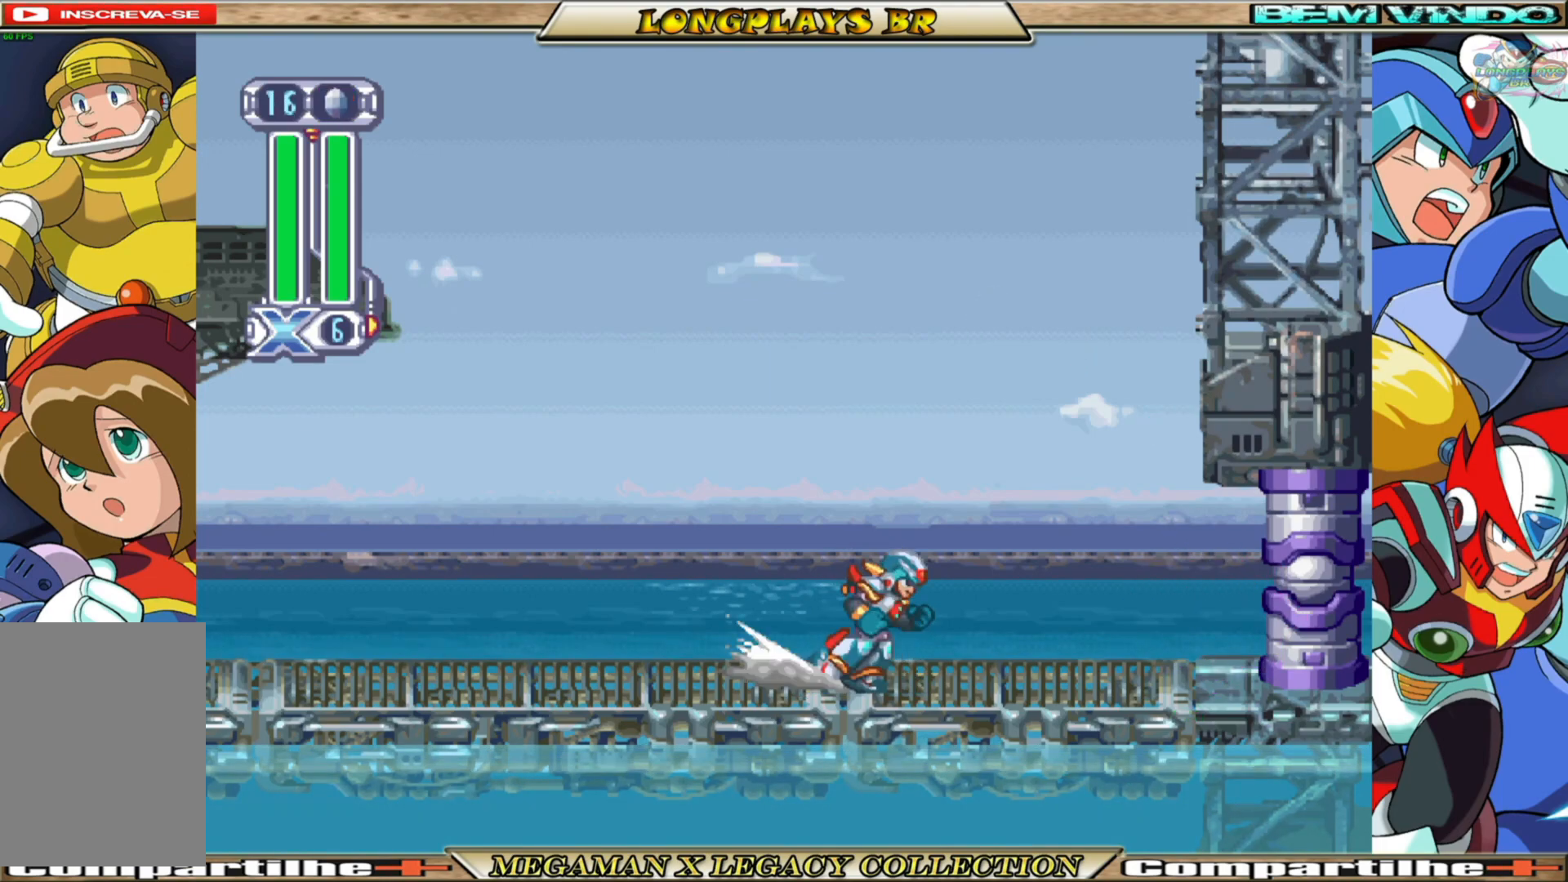
{"buttons": ["B", "DPAD_RIGHT"], "left_stick": "center", "right_stick": "center", "events": [[283, "A", "down"], [500, "A", "up"]]}
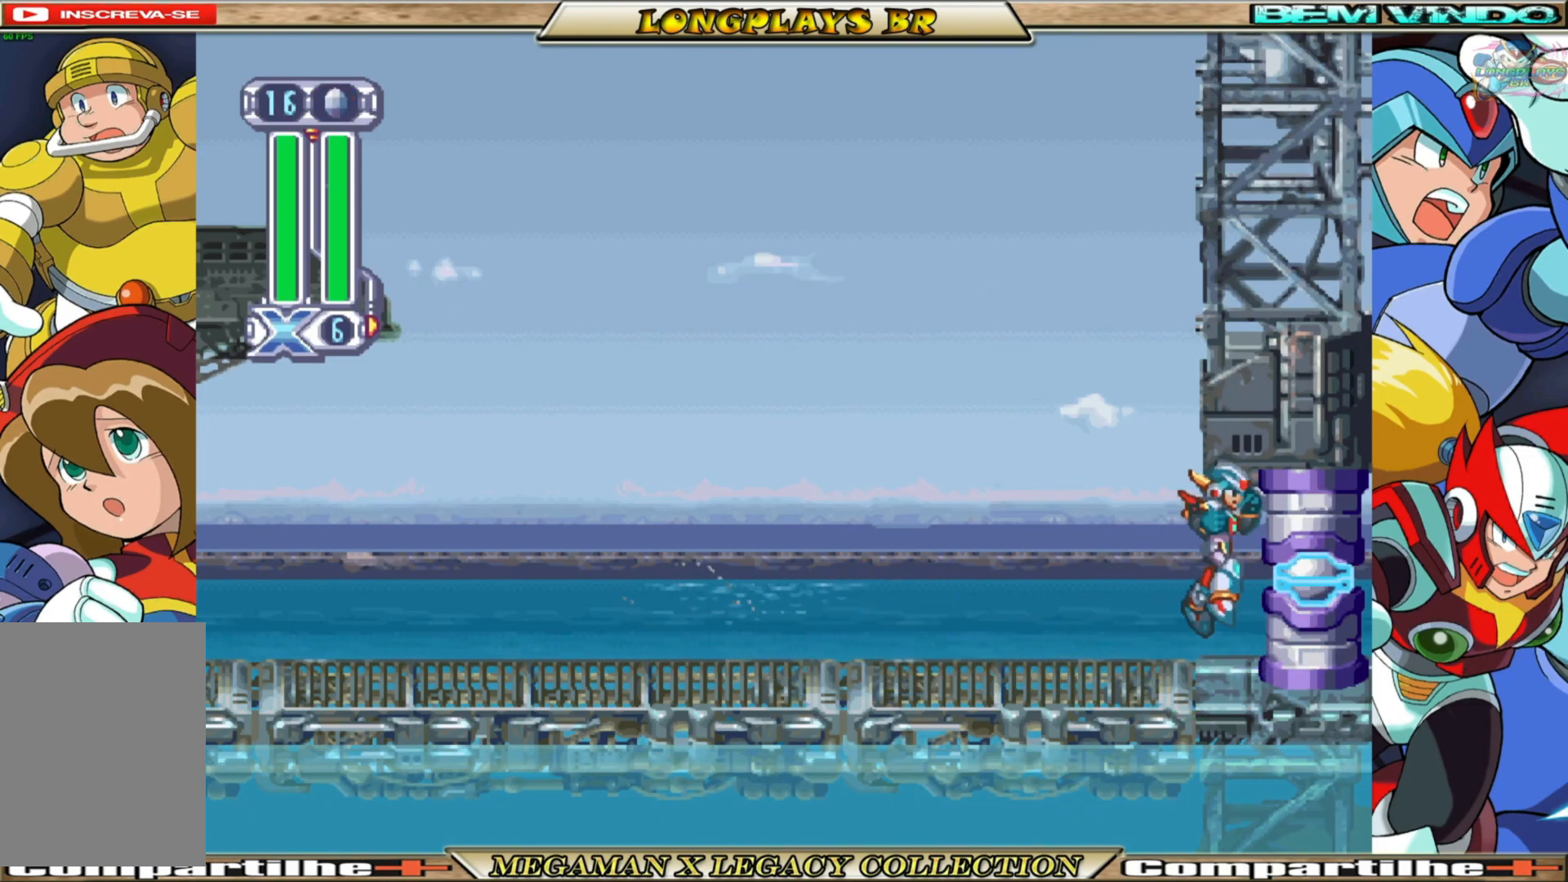
{"buttons": [], "left_stick": "center", "right_stick": "center", "events": [[83, "B", "up"], [117, "DPAD_RIGHT", "up"]]}